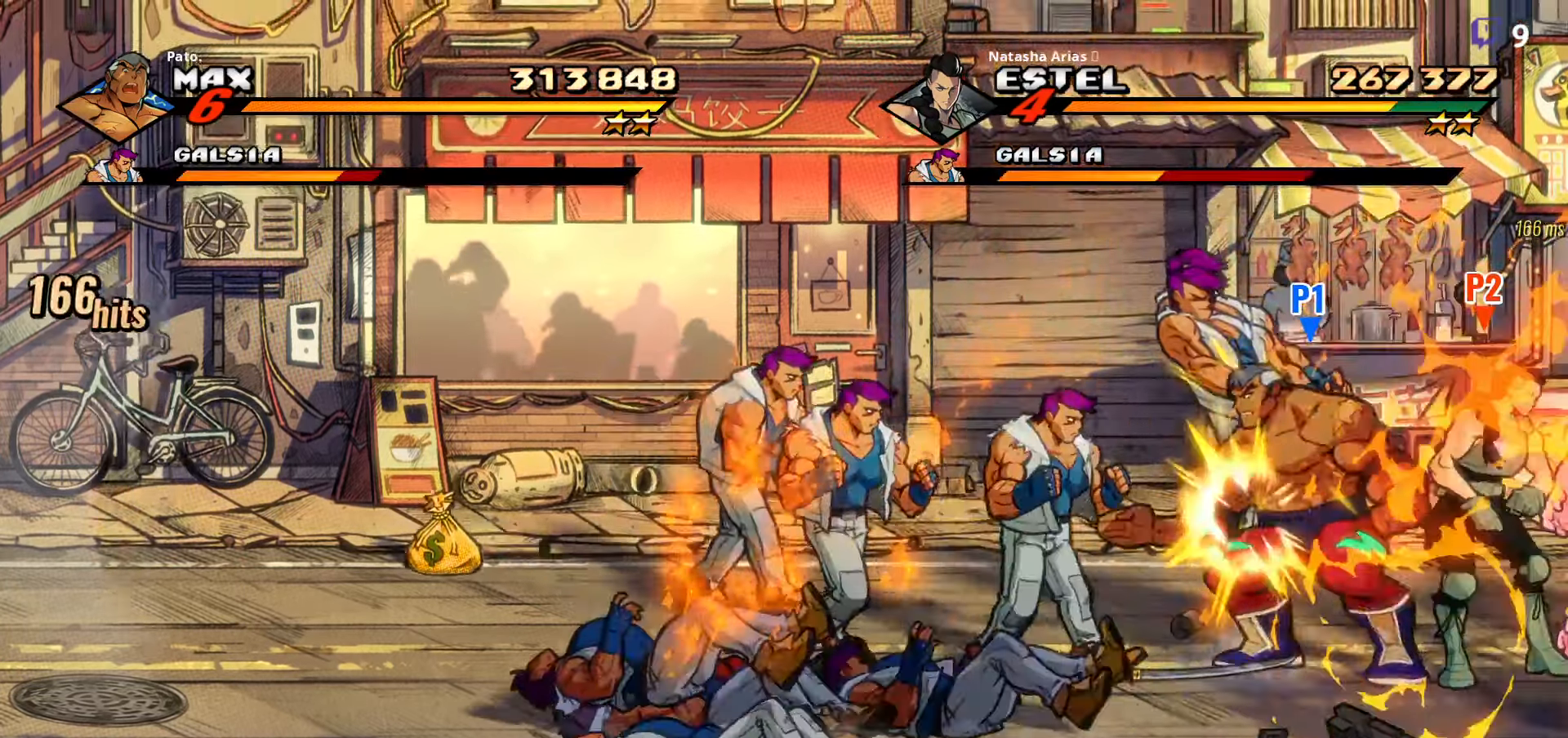
Gameplay with a controller (Xbox layout); each line is a JSON object with the inputs held at the frame after it. "events" lists button and stick changes between this image and that frame as [ms after this image, input, new state], when the widget could be followed in between. Not read: left_stick.
{"buttons": ["DPAD_DOWN"], "right_stick": "center", "events": [[50, "L1", "up"], [183, "Y", "down"], [250, "Y", "up"], [316, "Y", "down"], [433, "Y", "up"], [450, "DPAD_LEFT", "up"], [500, "DPAD_DOWN", "down"]]}
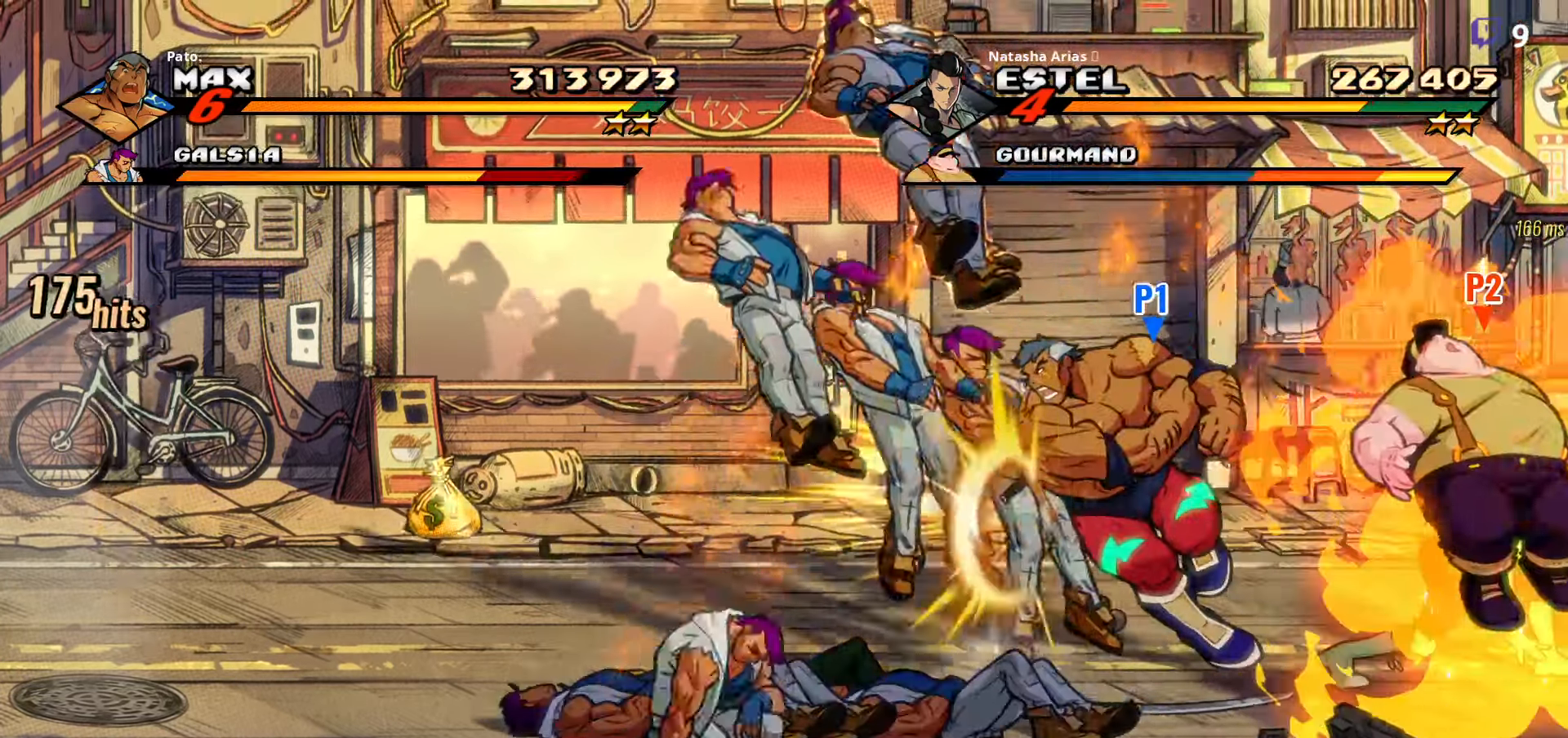
{"buttons": ["DPAD_DOWN"], "right_stick": "center", "events": [[400, "L1", "down"], [500, "L1", "up"]]}
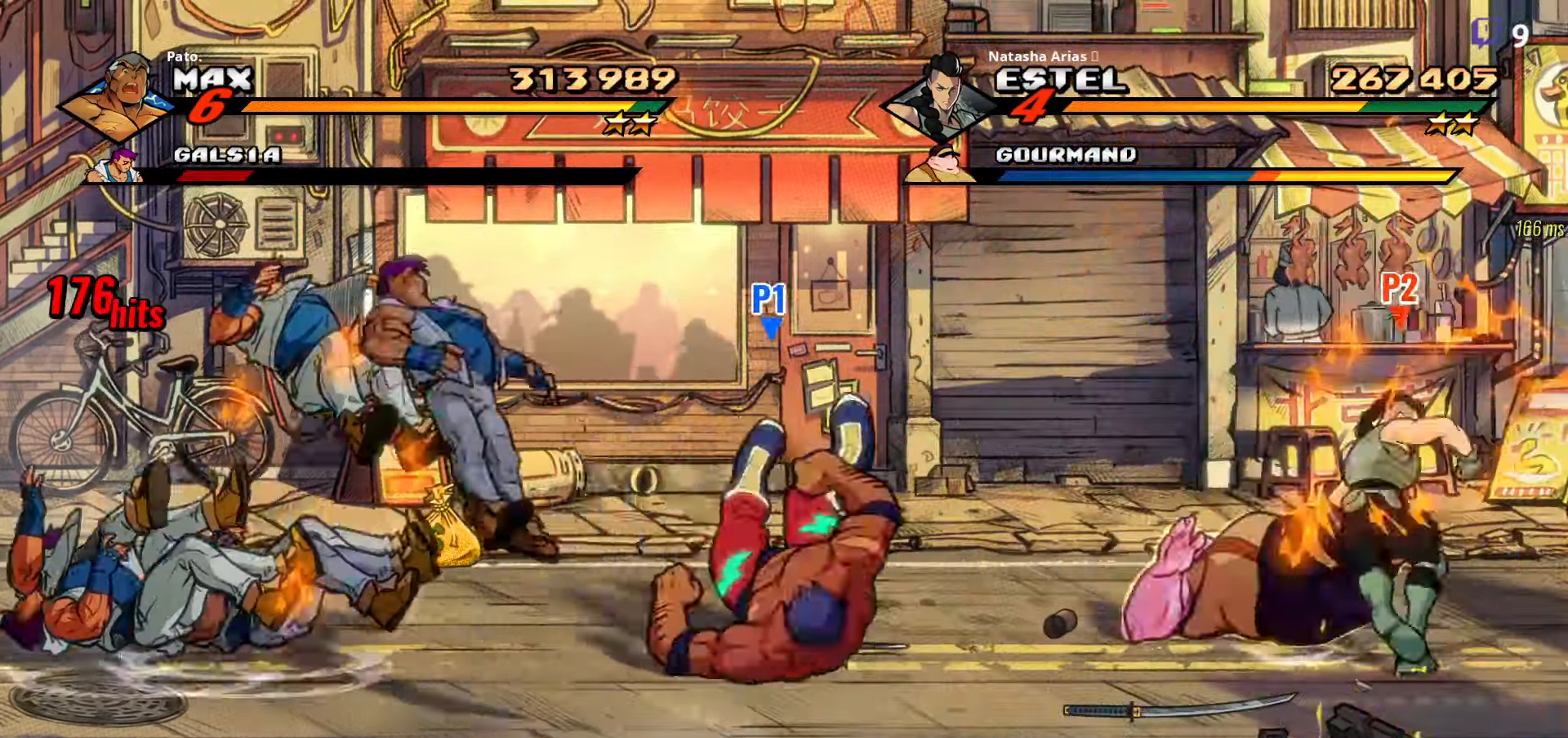
{"buttons": ["DPAD_RIGHT"], "right_stick": "center", "events": [[66, "L1", "down"], [150, "L1", "up"], [166, "DPAD_DOWN", "up"], [250, "DPAD_RIGHT", "down"]]}
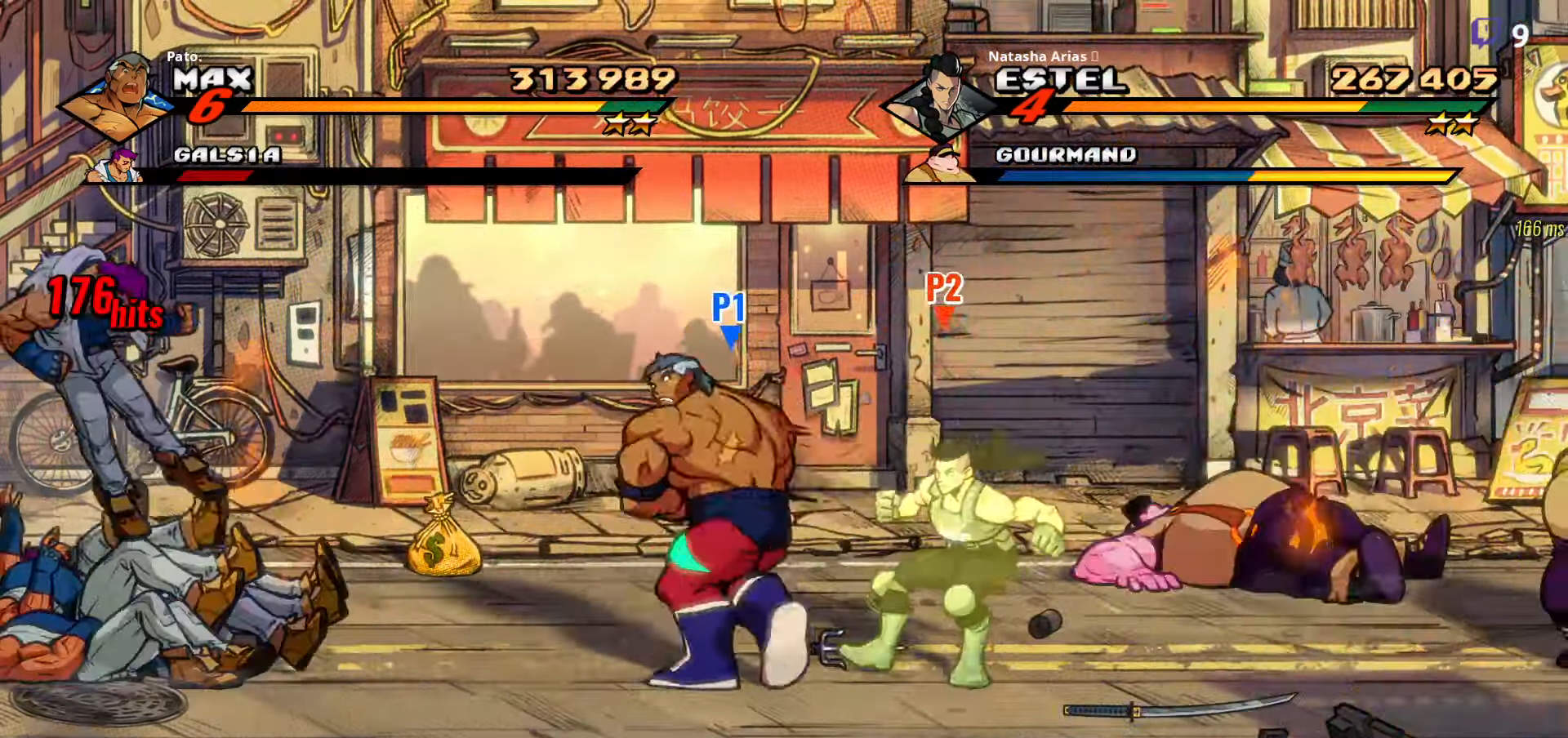
{"buttons": ["DPAD_RIGHT"], "right_stick": "center", "events": [[183, "DPAD_UP", "down"], [350, "DPAD_UP", "up"]]}
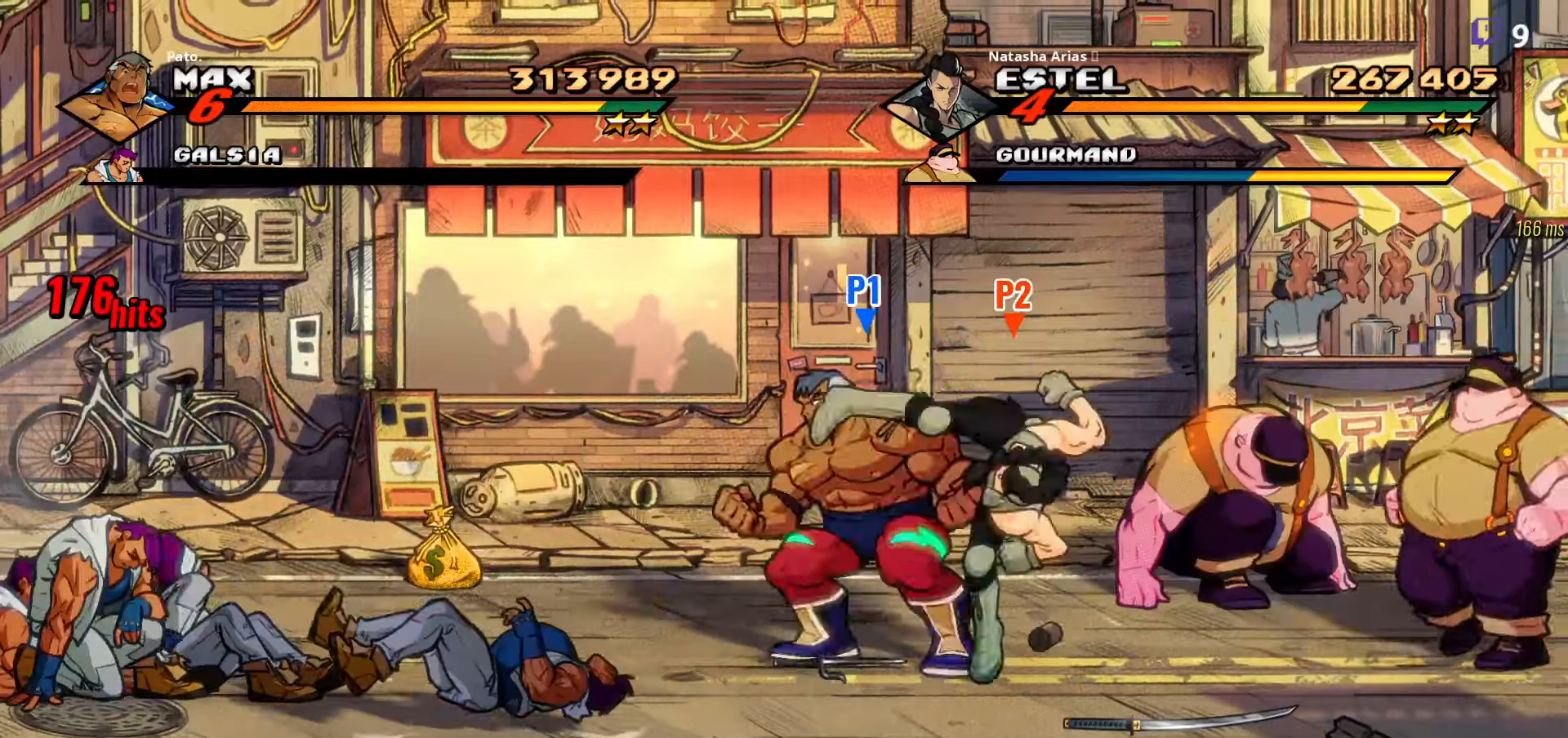
{"buttons": ["Y"], "right_stick": "center", "events": [[150, "L1", "down"], [267, "L1", "up"], [300, "Y", "down"], [383, "Y", "up"], [450, "DPAD_RIGHT", "up"], [467, "Y", "down"]]}
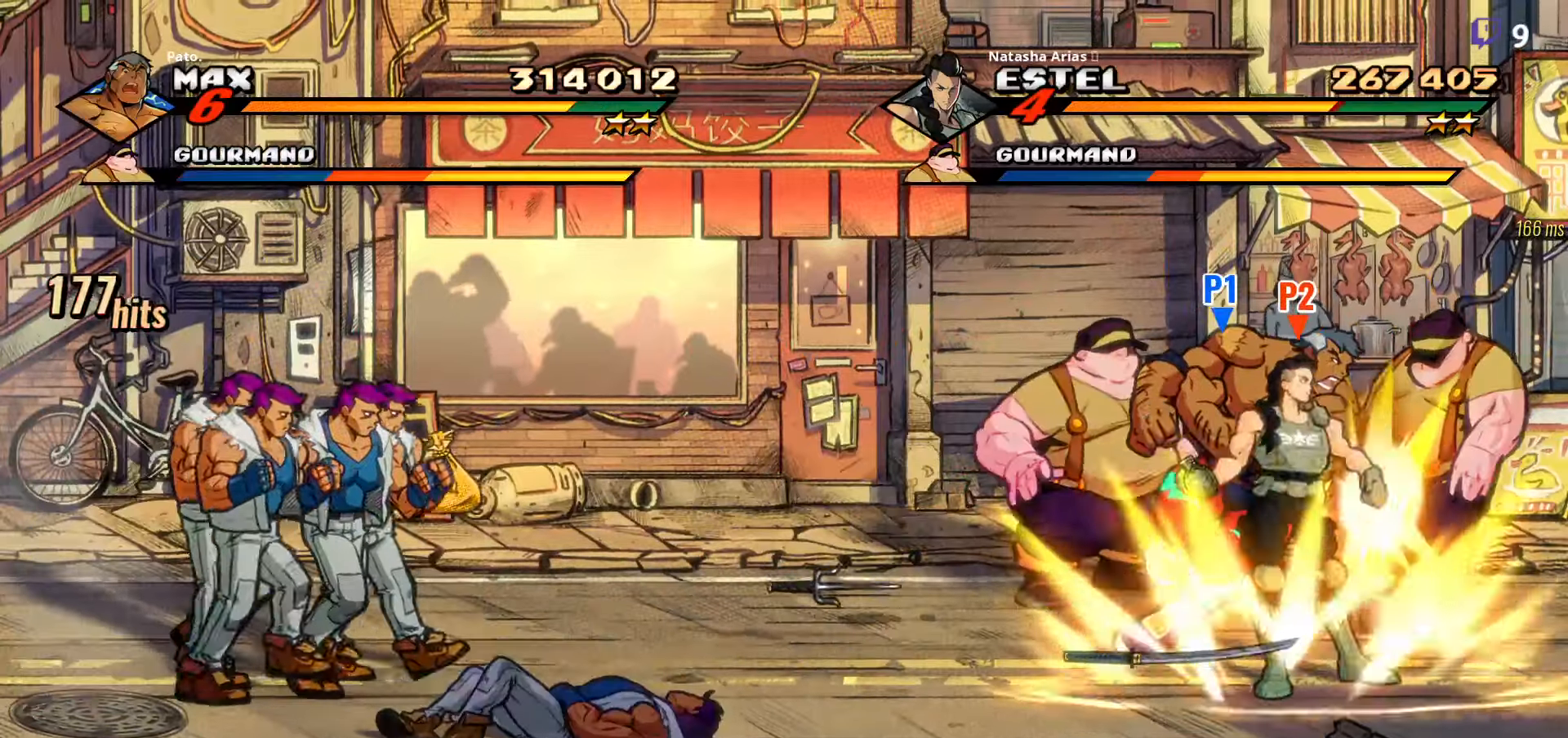
{"buttons": ["L1"], "right_stick": "center", "events": [[50, "Y", "up"], [67, "DPAD_LEFT", "down"], [183, "Y", "down"], [250, "Y", "up"], [333, "Y", "down"], [383, "DPAD_LEFT", "up"], [383, "Y", "up"], [433, "L1", "down"]]}
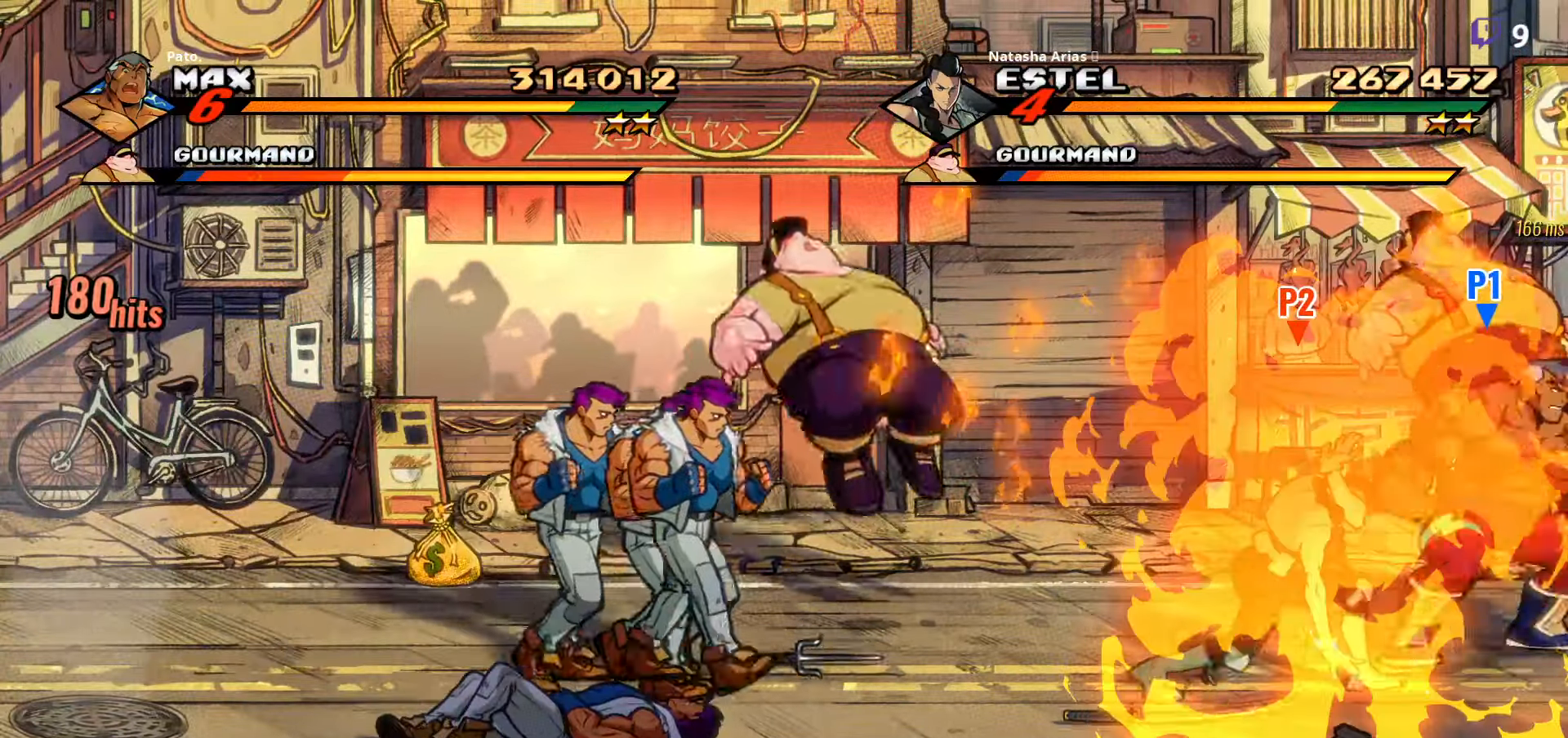
{"buttons": ["DPAD_LEFT"], "right_stick": "center", "events": [[33, "L1", "up"], [100, "L1", "down"], [167, "L1", "up"], [217, "DPAD_LEFT", "down"], [367, "Y", "down"], [450, "Y", "up"]]}
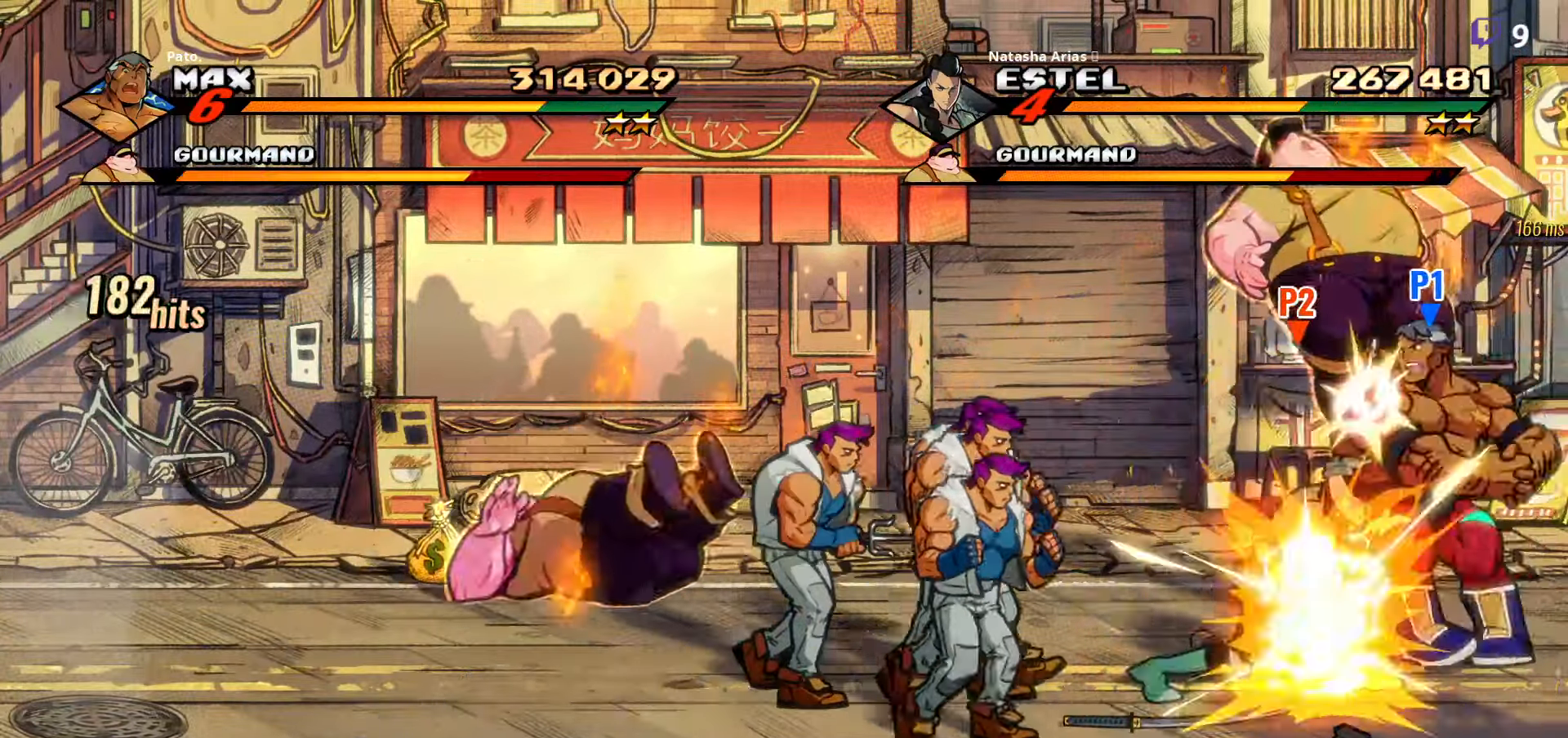
{"buttons": ["L1", "DPAD_LEFT"], "right_stick": "center", "events": [[33, "Y", "down"], [133, "Y", "up"], [233, "Y", "down"], [333, "Y", "up"], [500, "L1", "down"]]}
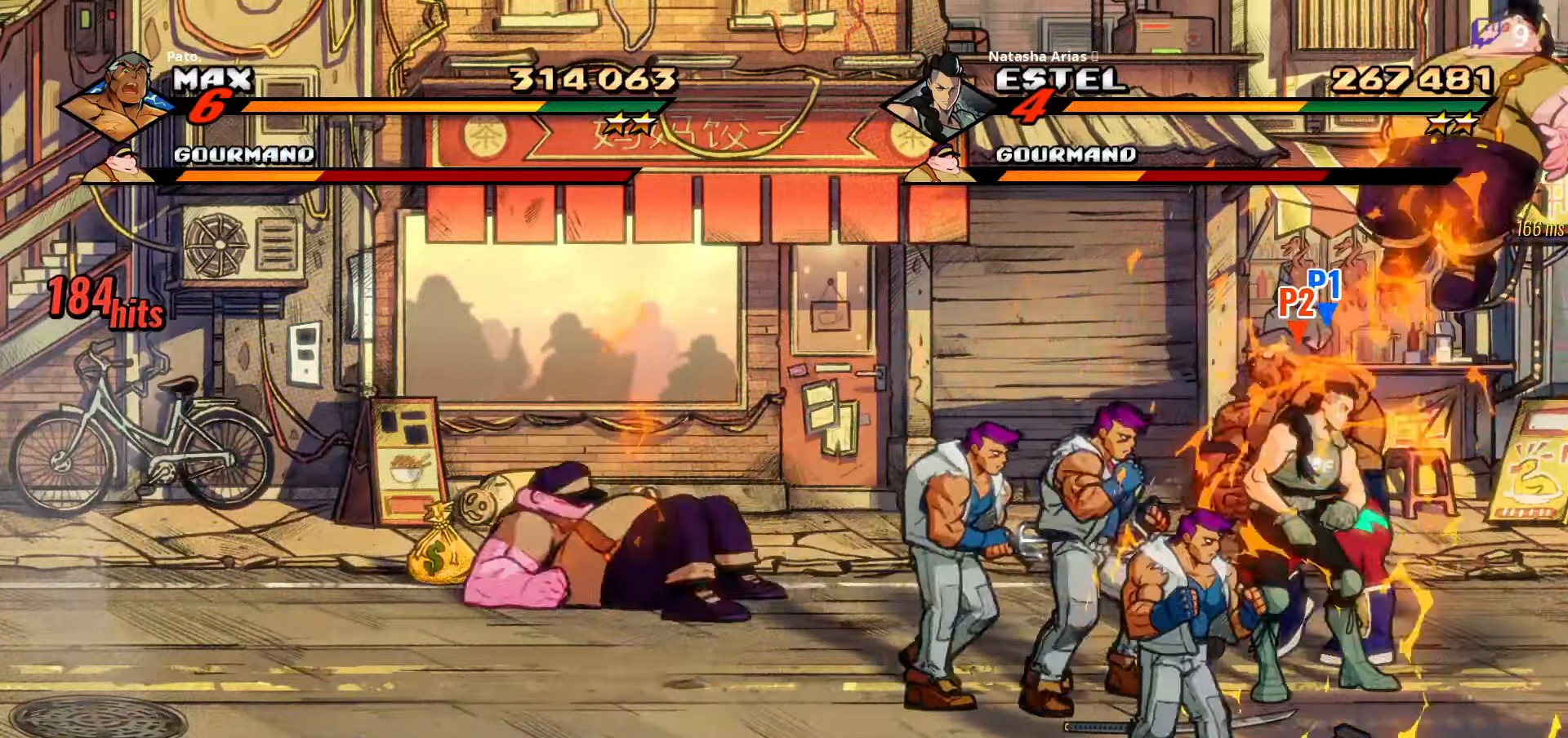
{"buttons": ["L1", "DPAD_LEFT"], "right_stick": "center", "events": [[233, "L1", "up"], [317, "L1", "down"], [417, "L1", "up"], [450, "L1", "down"]]}
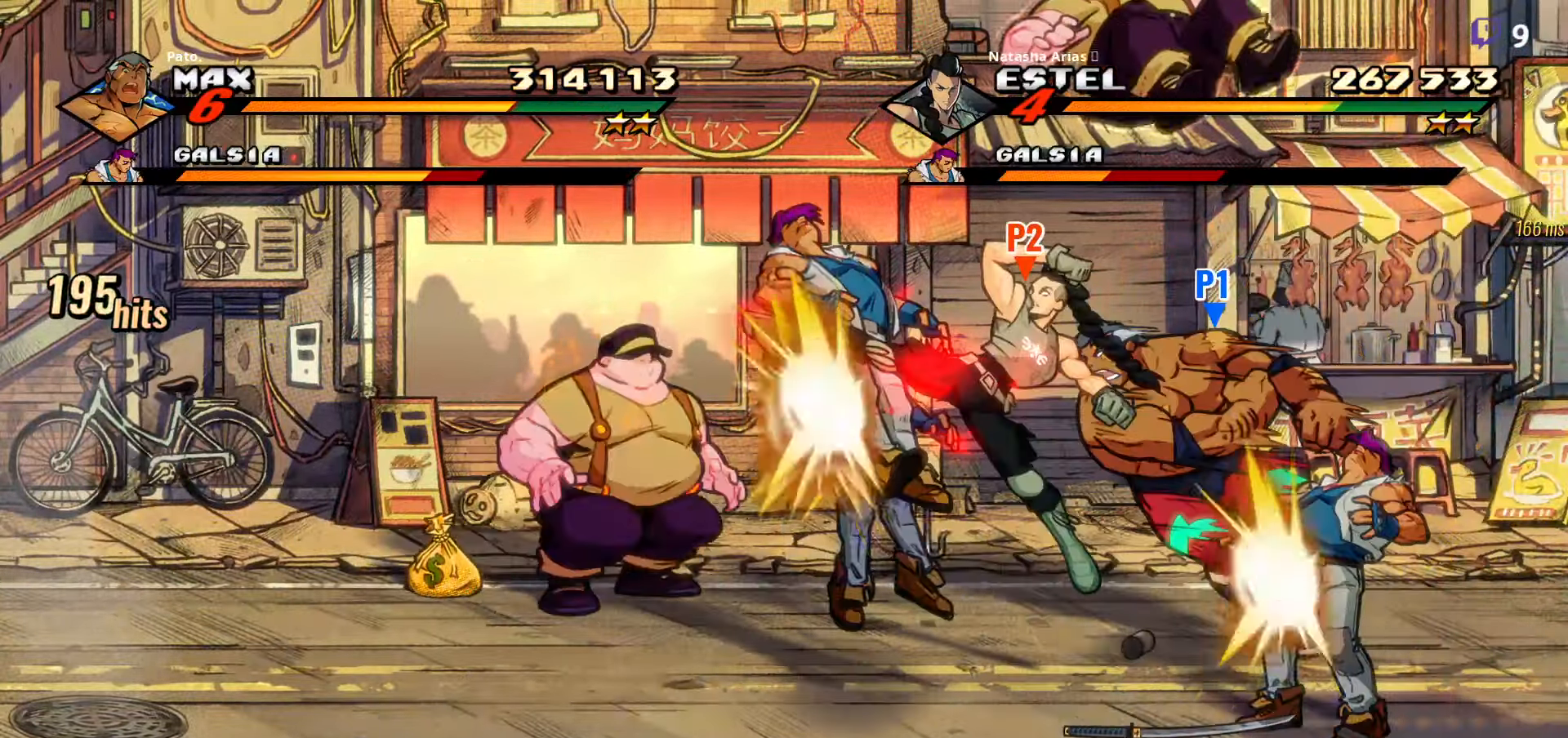
{"buttons": [], "right_stick": "center", "events": [[33, "L1", "up"], [67, "L1", "down"], [167, "L1", "up"], [217, "L1", "down"], [283, "L1", "up"], [367, "DPAD_LEFT", "up"]]}
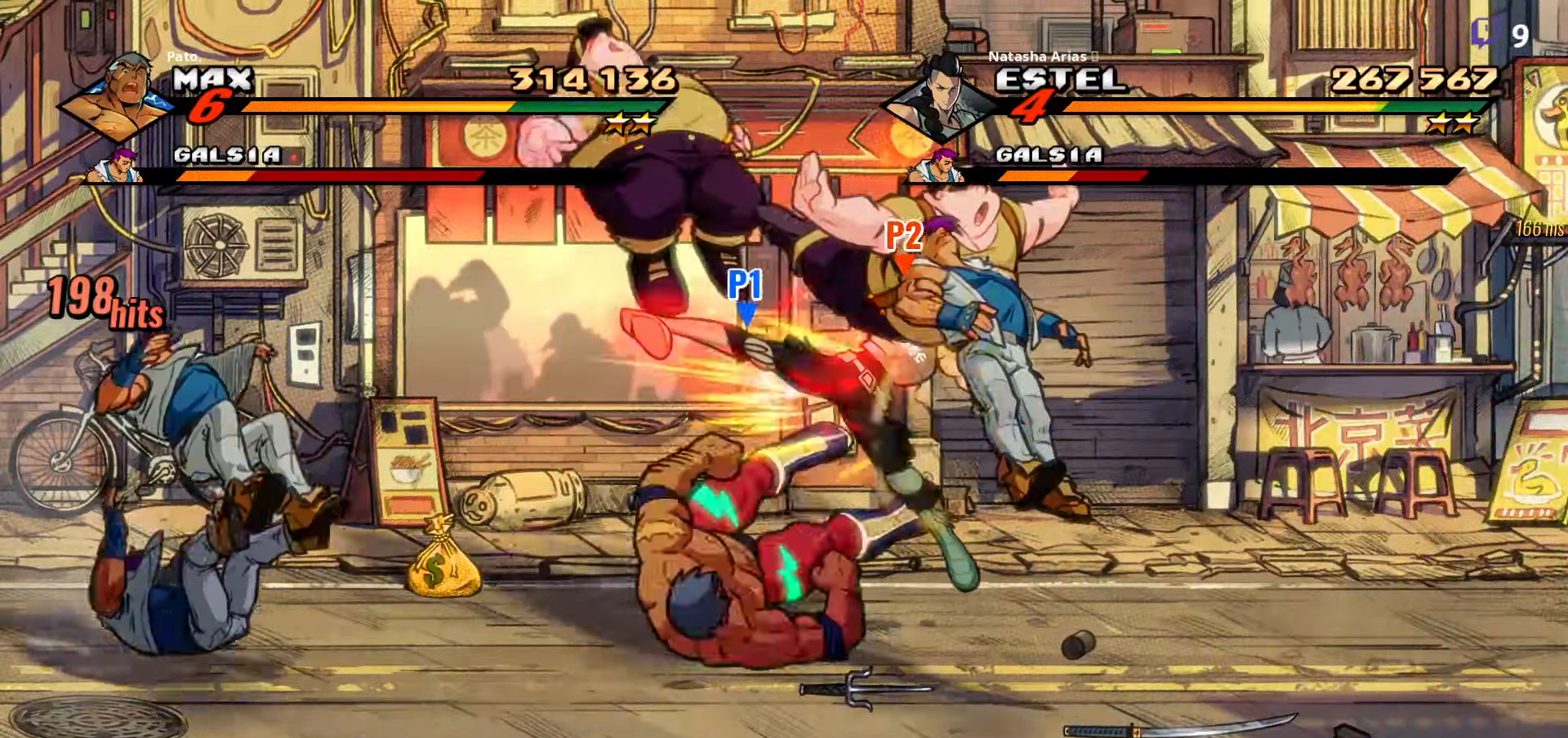
{"buttons": ["DPAD_DOWN", "DPAD_RIGHT"], "right_stick": "center", "events": [[217, "DPAD_RIGHT", "down"], [500, "DPAD_DOWN", "down"]]}
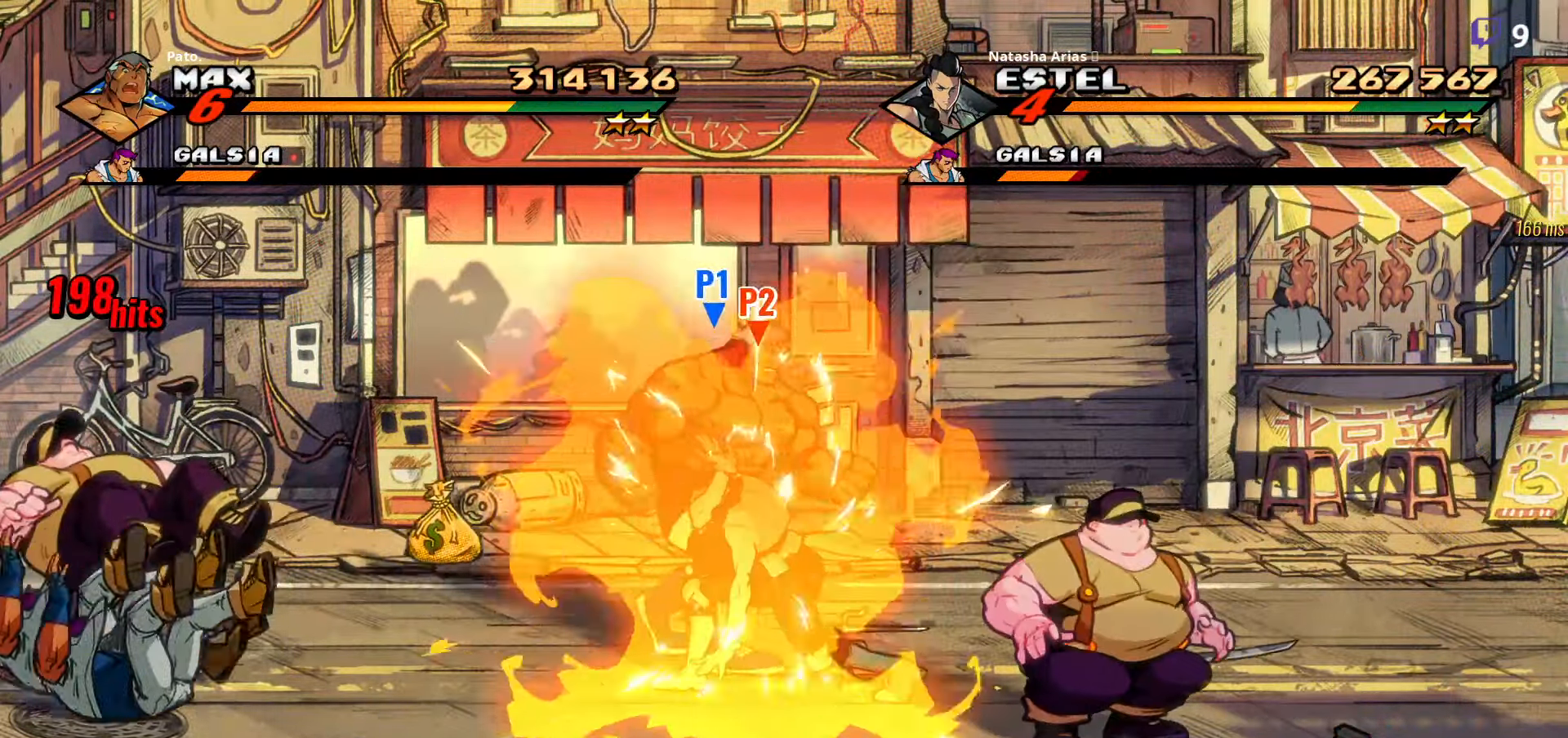
{"buttons": [], "right_stick": "center", "events": [[283, "Y", "down"], [333, "DPAD_DOWN", "up"], [350, "Y", "up"], [400, "DPAD_RIGHT", "up"], [433, "Y", "down"], [500, "Y", "up"]]}
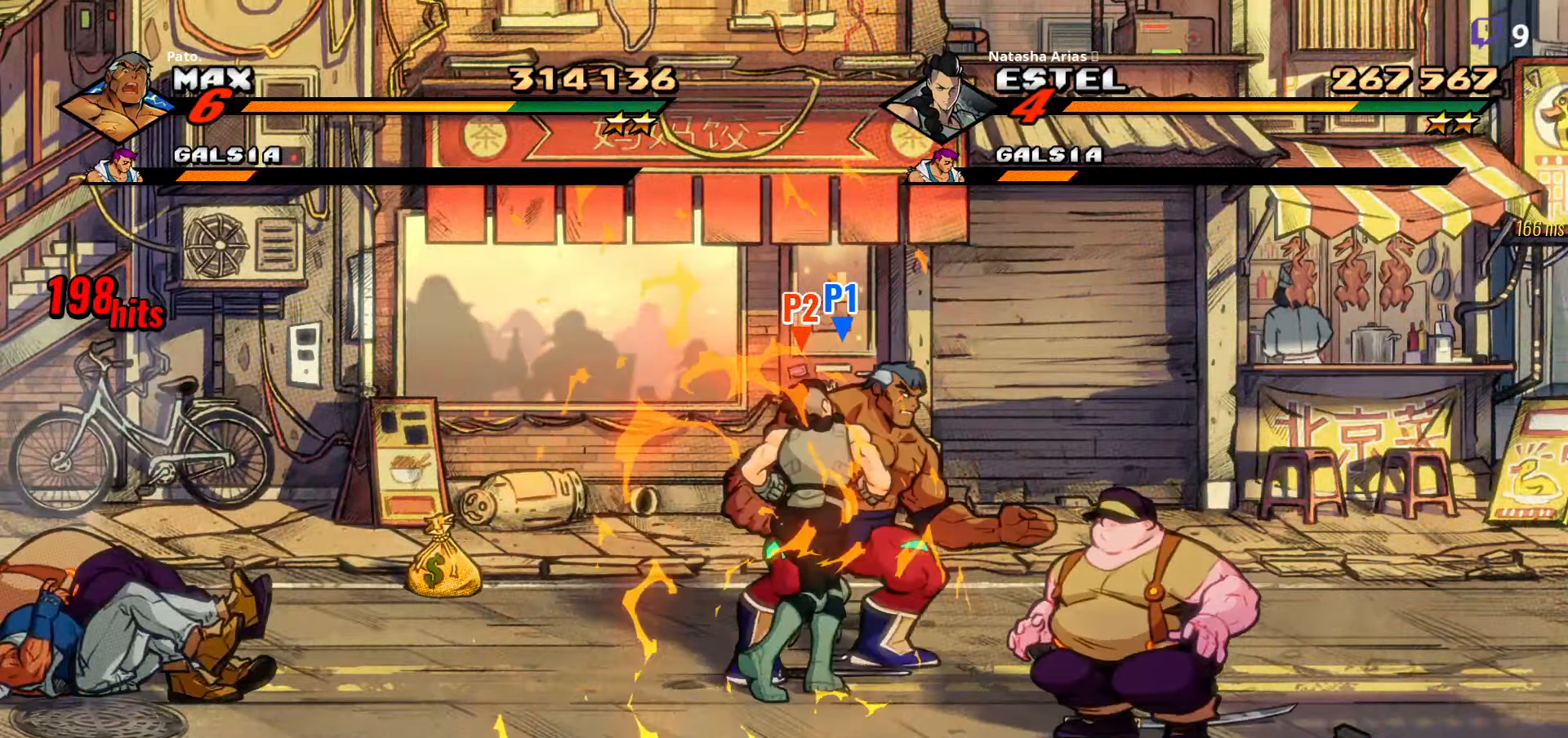
{"buttons": ["Y", "DPAD_RIGHT"], "right_stick": "center", "events": [[133, "L1", "down"], [250, "L1", "up"], [300, "DPAD_RIGHT", "down"], [483, "Y", "down"]]}
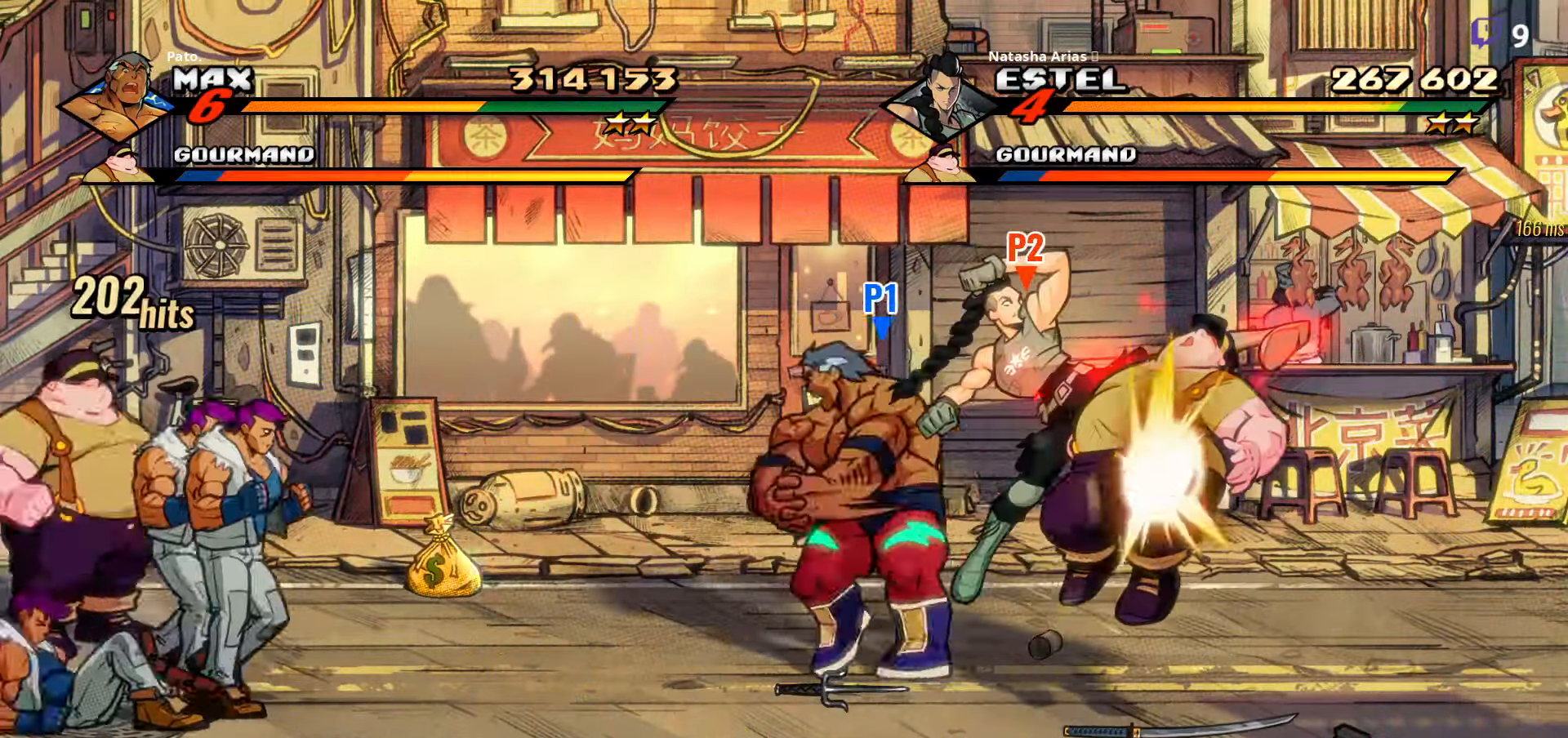
{"buttons": ["DPAD_RIGHT"], "right_stick": "center", "events": [[33, "Y", "up"], [167, "Y", "down"], [250, "Y", "up"]]}
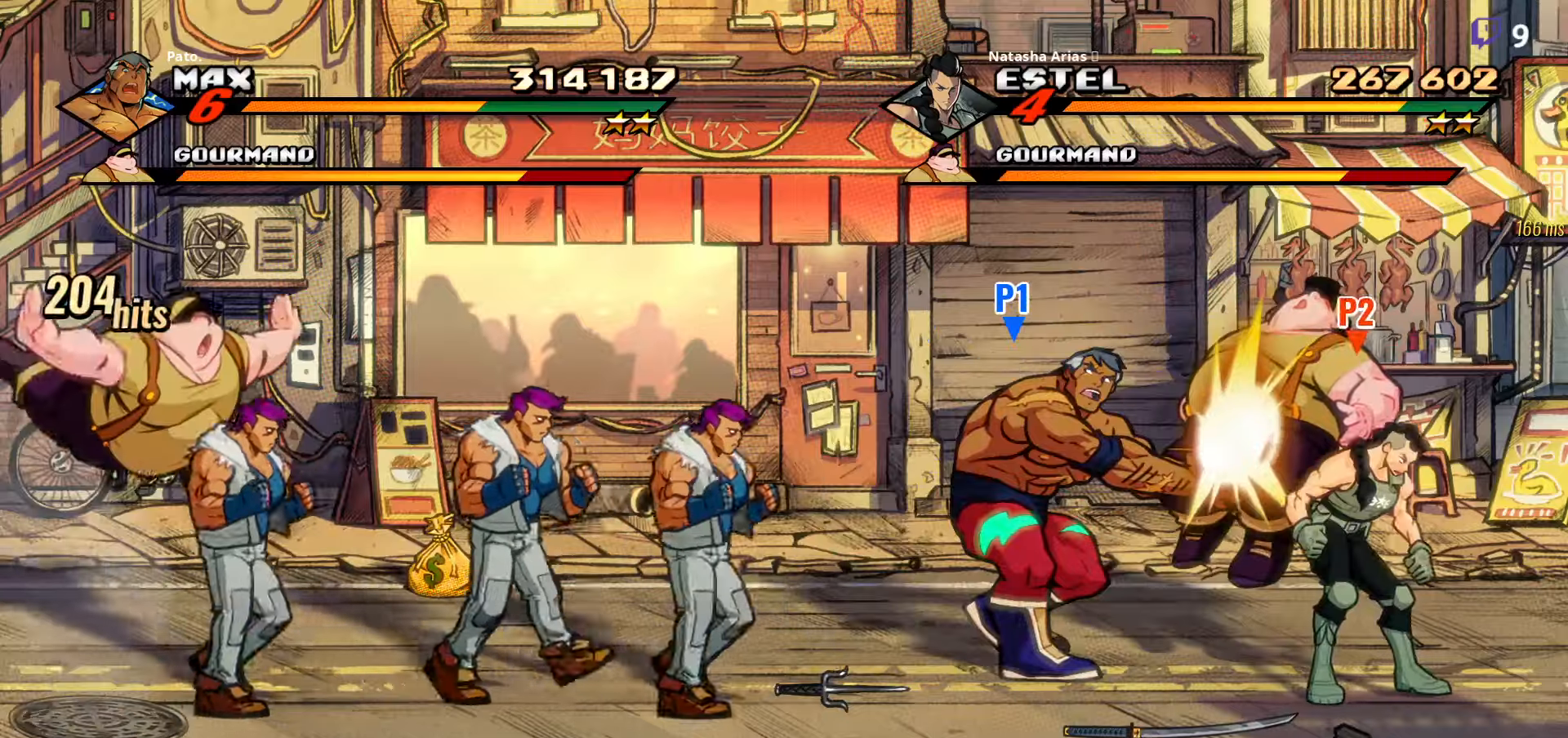
{"buttons": [], "right_stick": "center", "events": [[184, "DPAD_RIGHT", "up"], [217, "DPAD_LEFT", "down"], [217, "Y", "down"], [300, "Y", "up"], [367, "DPAD_LEFT", "up"], [367, "L1", "down"], [467, "L1", "up"]]}
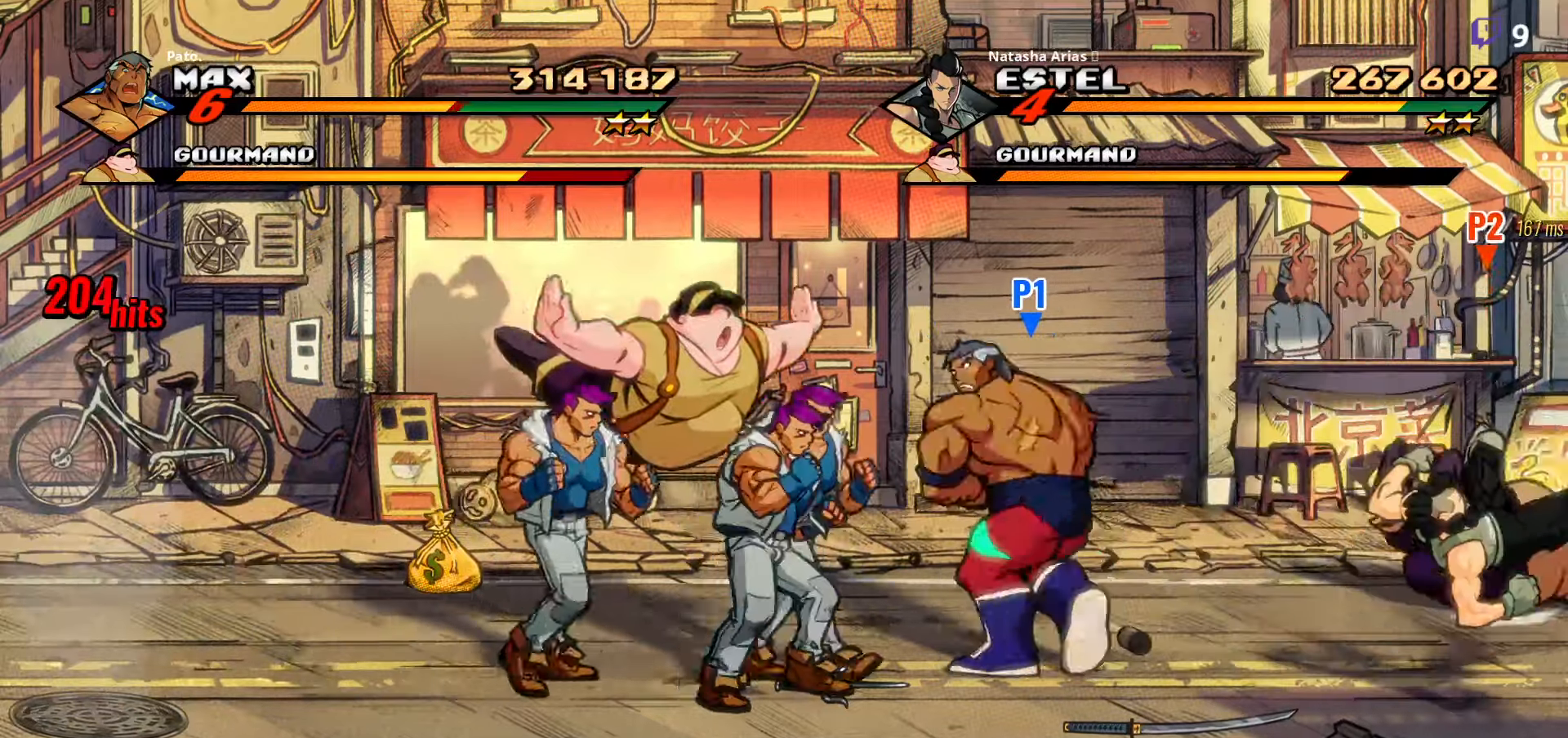
{"buttons": ["Y", "DPAD_LEFT"], "right_stick": "center", "events": [[17, "L1", "down"], [84, "L1", "up"], [117, "DPAD_LEFT", "down"], [450, "Y", "down"]]}
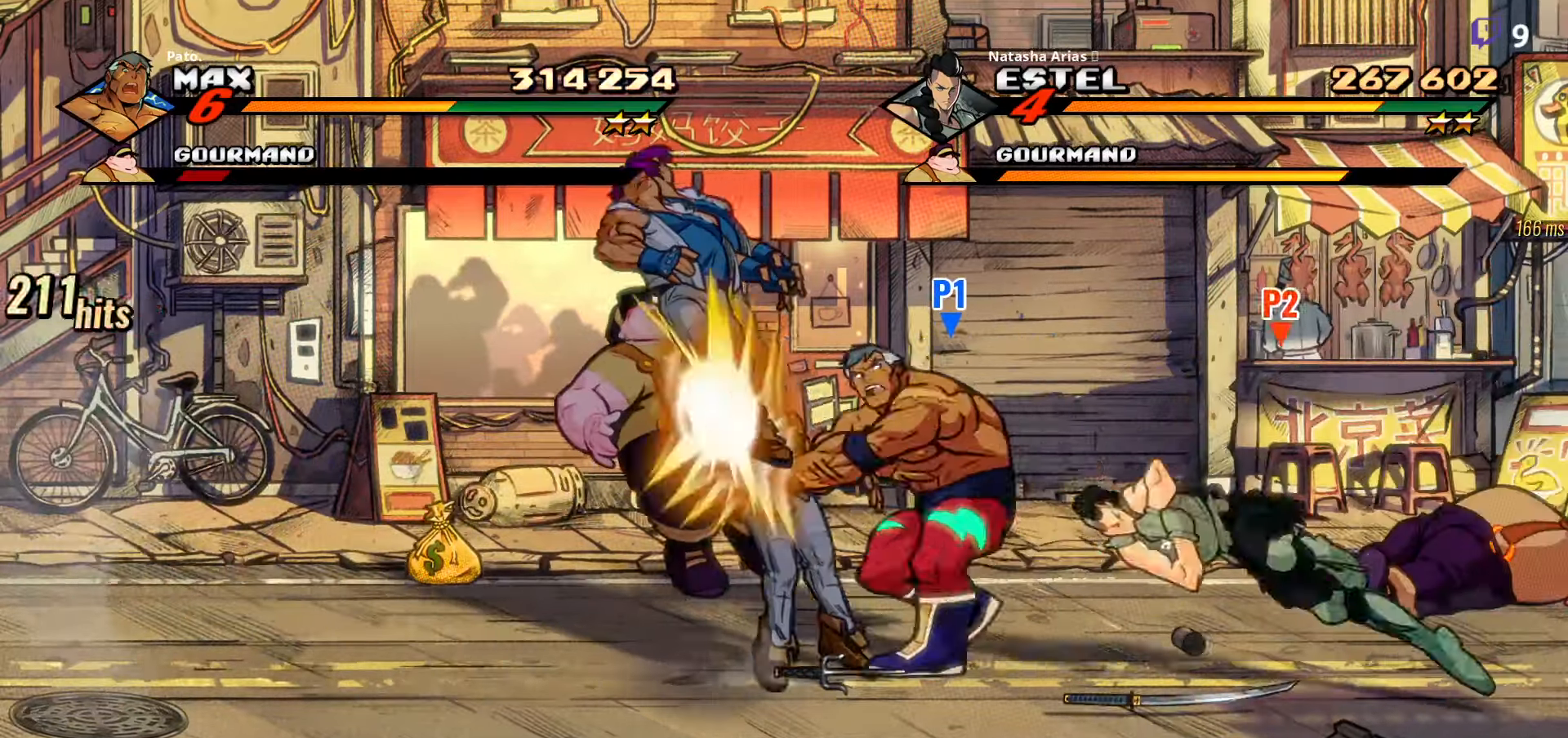
{"buttons": ["DPAD_LEFT"], "right_stick": "center", "events": [[34, "Y", "up"]]}
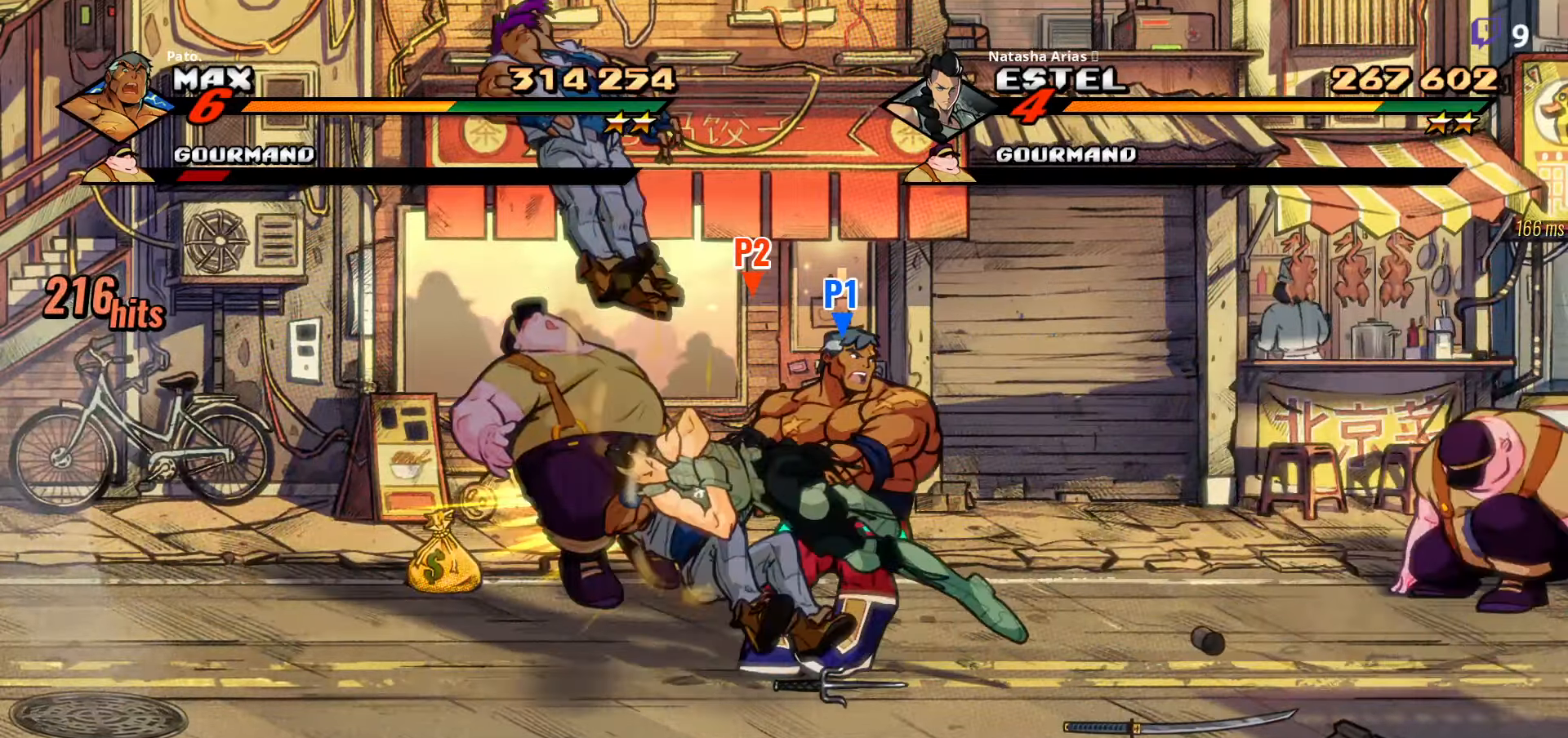
{"buttons": ["DPAD_LEFT"], "right_stick": "center", "events": []}
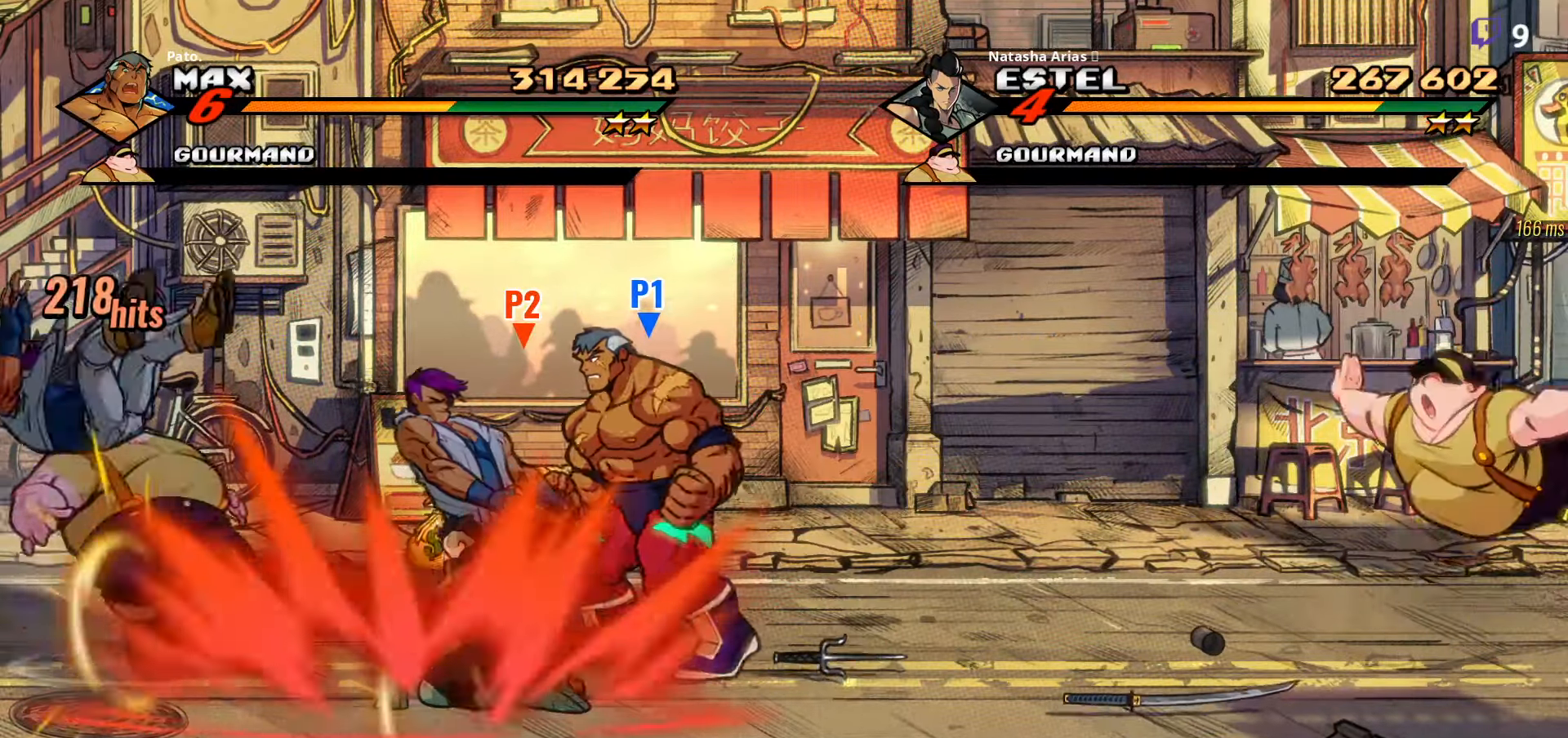
{"buttons": [], "right_stick": "center", "events": [[184, "DPAD_LEFT", "up"]]}
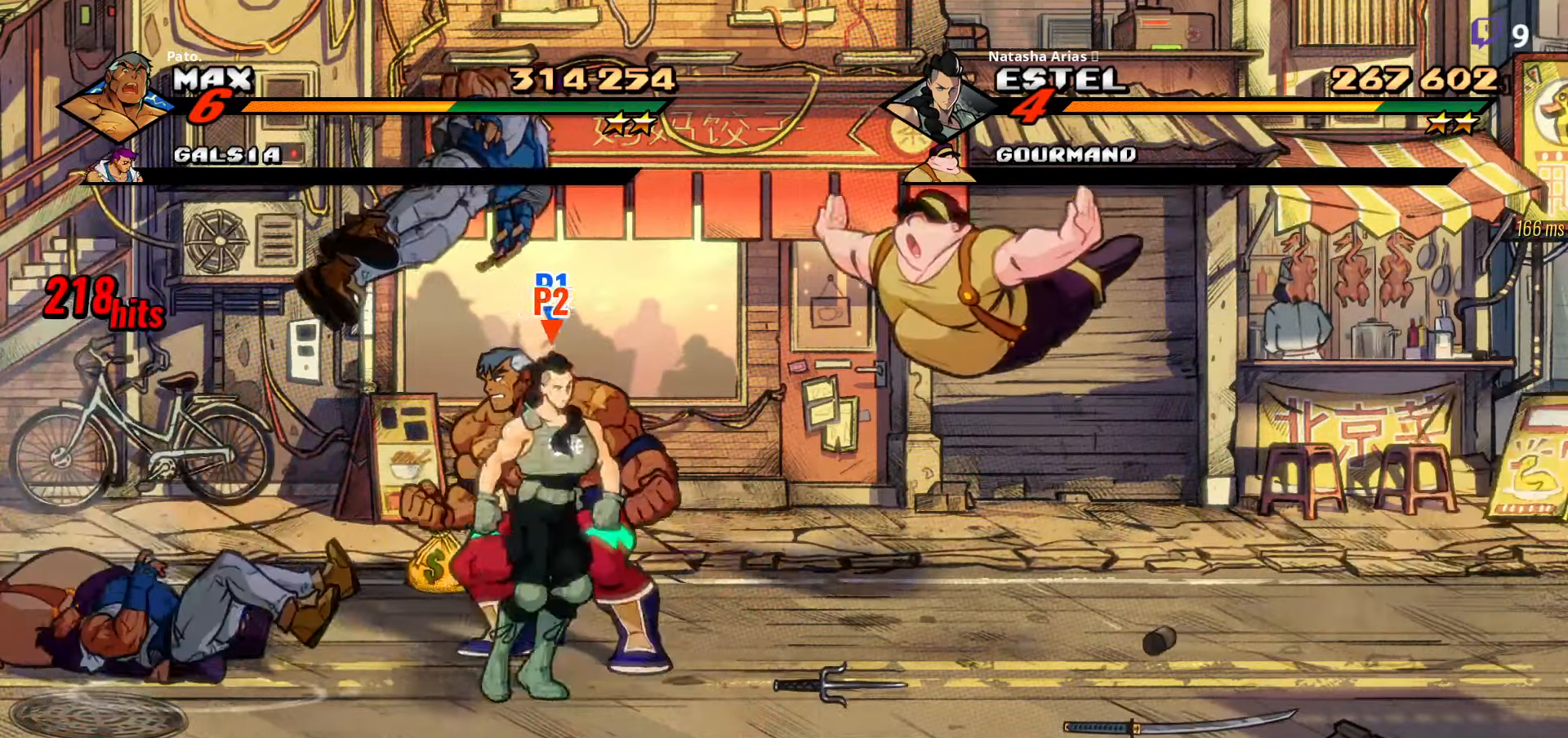
{"buttons": ["DPAD_RIGHT"], "right_stick": "center", "events": [[17, "DPAD_RIGHT", "down"], [100, "DPAD_DOWN", "down"], [134, "Y", "down"], [200, "Y", "up"], [367, "DPAD_DOWN", "up"]]}
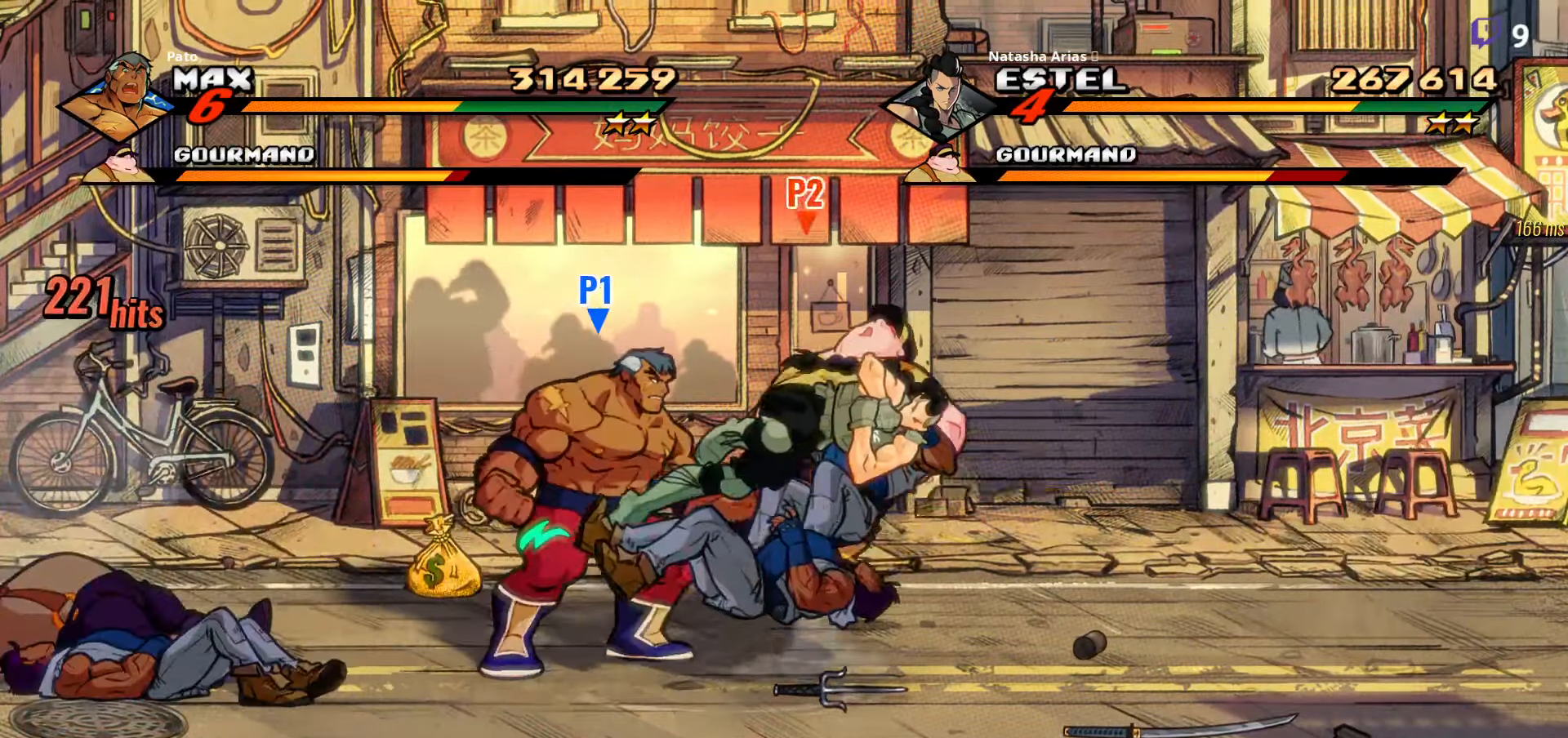
{"buttons": ["DPAD_RIGHT"], "right_stick": "center", "events": []}
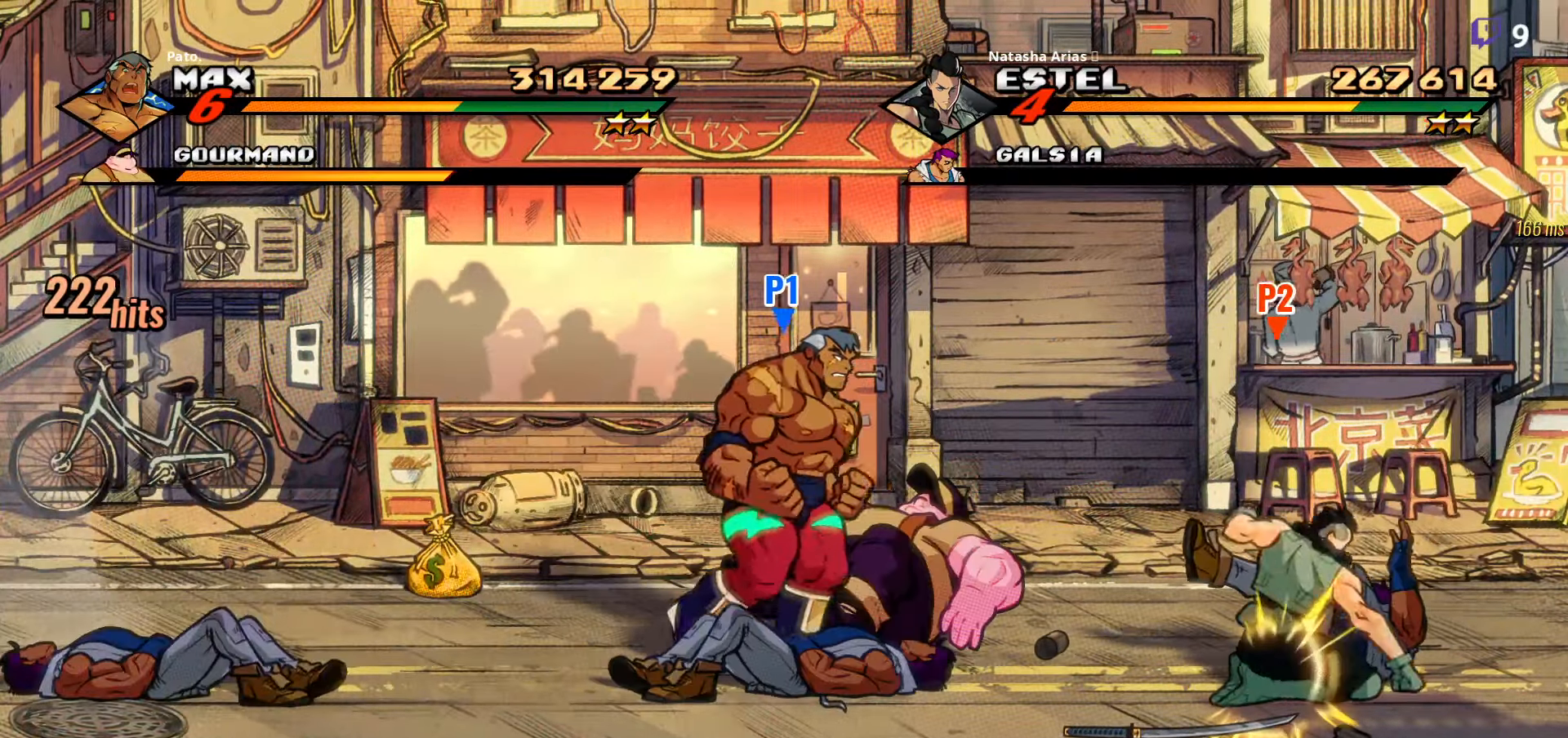
{"buttons": ["DPAD_DOWN"], "right_stick": "center", "events": [[17, "DPAD_RIGHT", "up"], [267, "A", "down"], [367, "A", "up"], [367, "DPAD_DOWN", "down"]]}
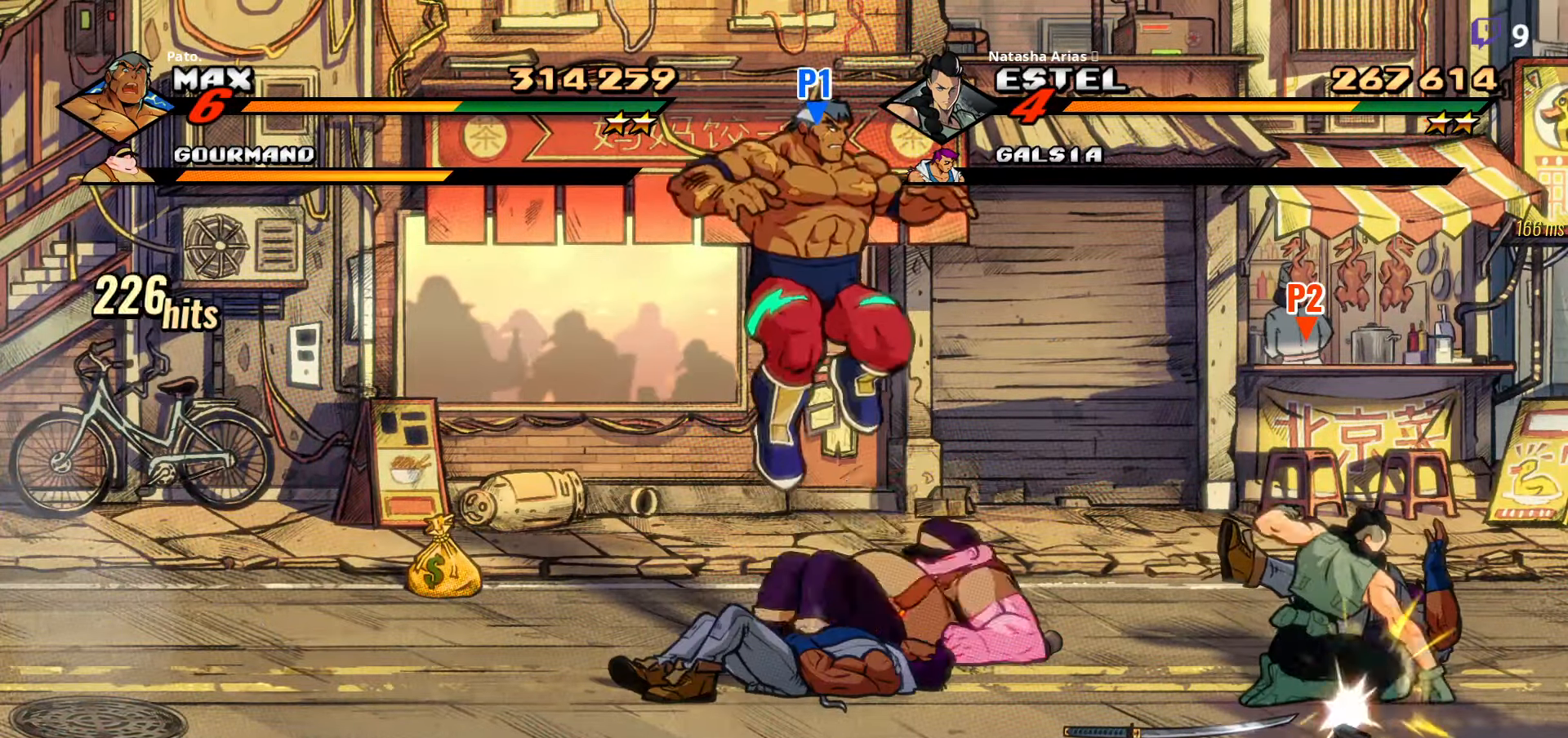
{"buttons": ["Y"], "right_stick": "center", "events": [[50, "Y", "down"], [117, "Y", "up"], [200, "Y", "down"], [267, "DPAD_DOWN", "up"], [284, "Y", "up"], [350, "Y", "down"], [384, "Y", "up"], [467, "Y", "down"]]}
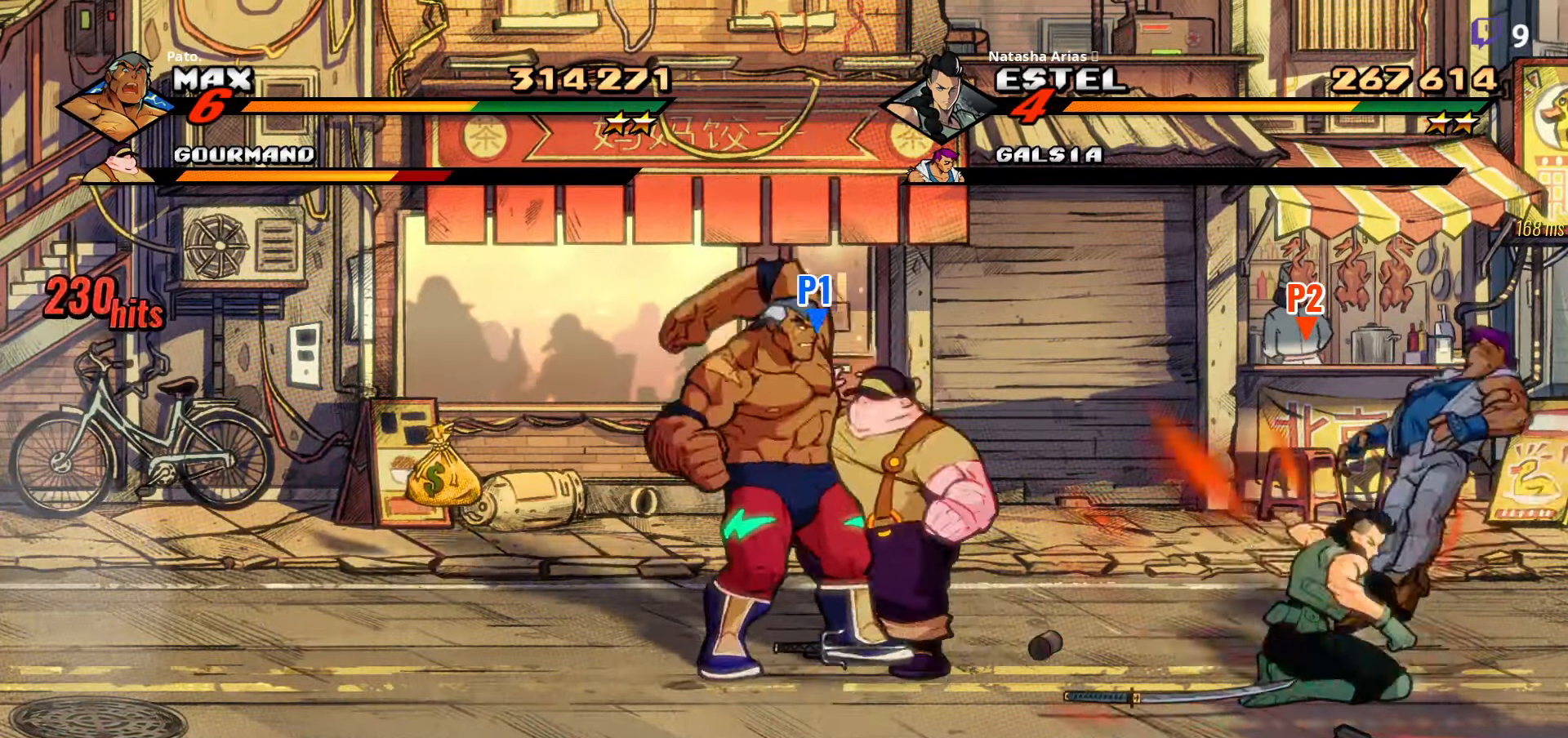
{"buttons": [], "right_stick": "center", "events": [[50, "Y", "up"], [100, "Y", "down"], [167, "Y", "up"], [250, "Y", "down"], [316, "Y", "up"], [400, "Y", "down"], [500, "Y", "up"]]}
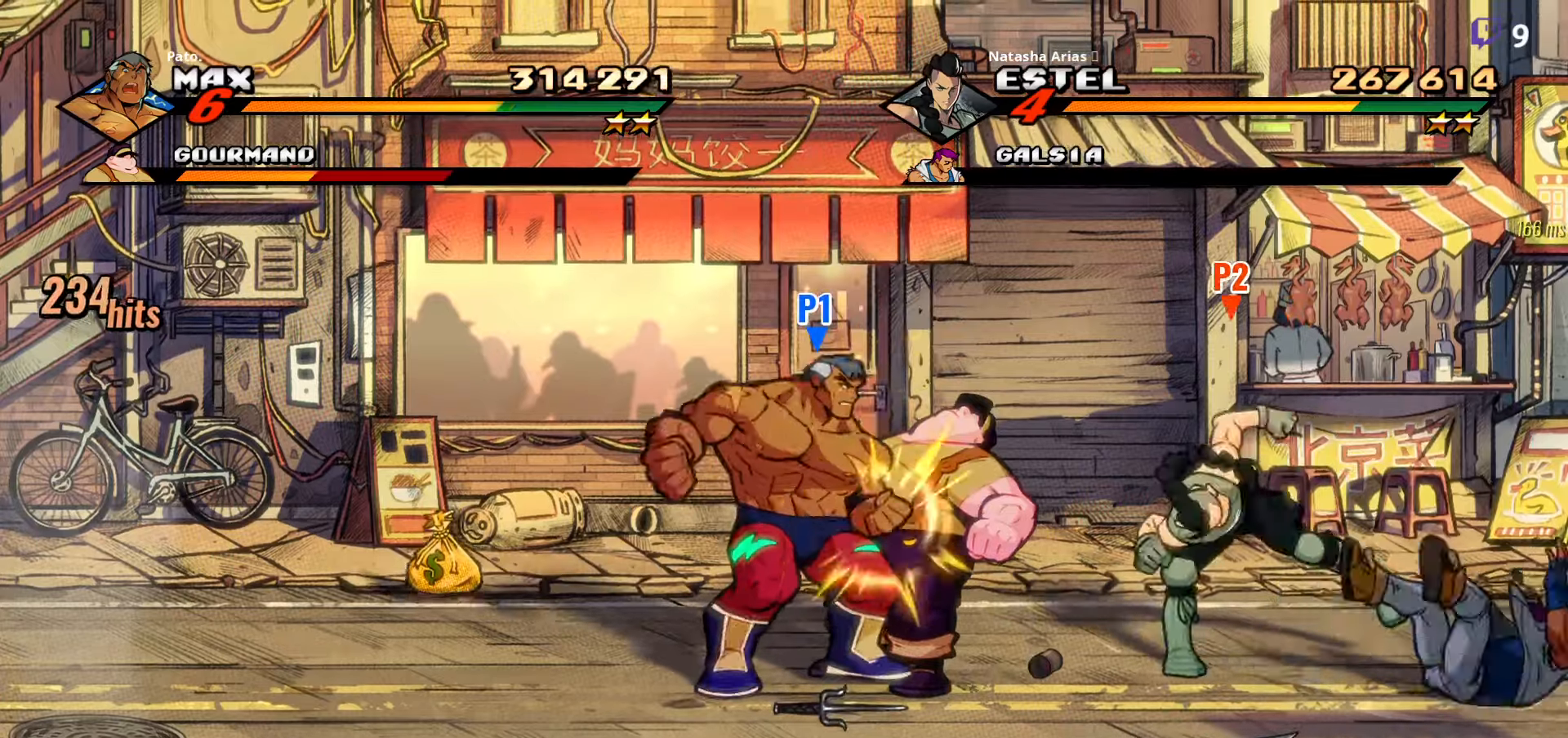
{"buttons": ["Y"], "right_stick": "center", "events": [[250, "Y", "down"]]}
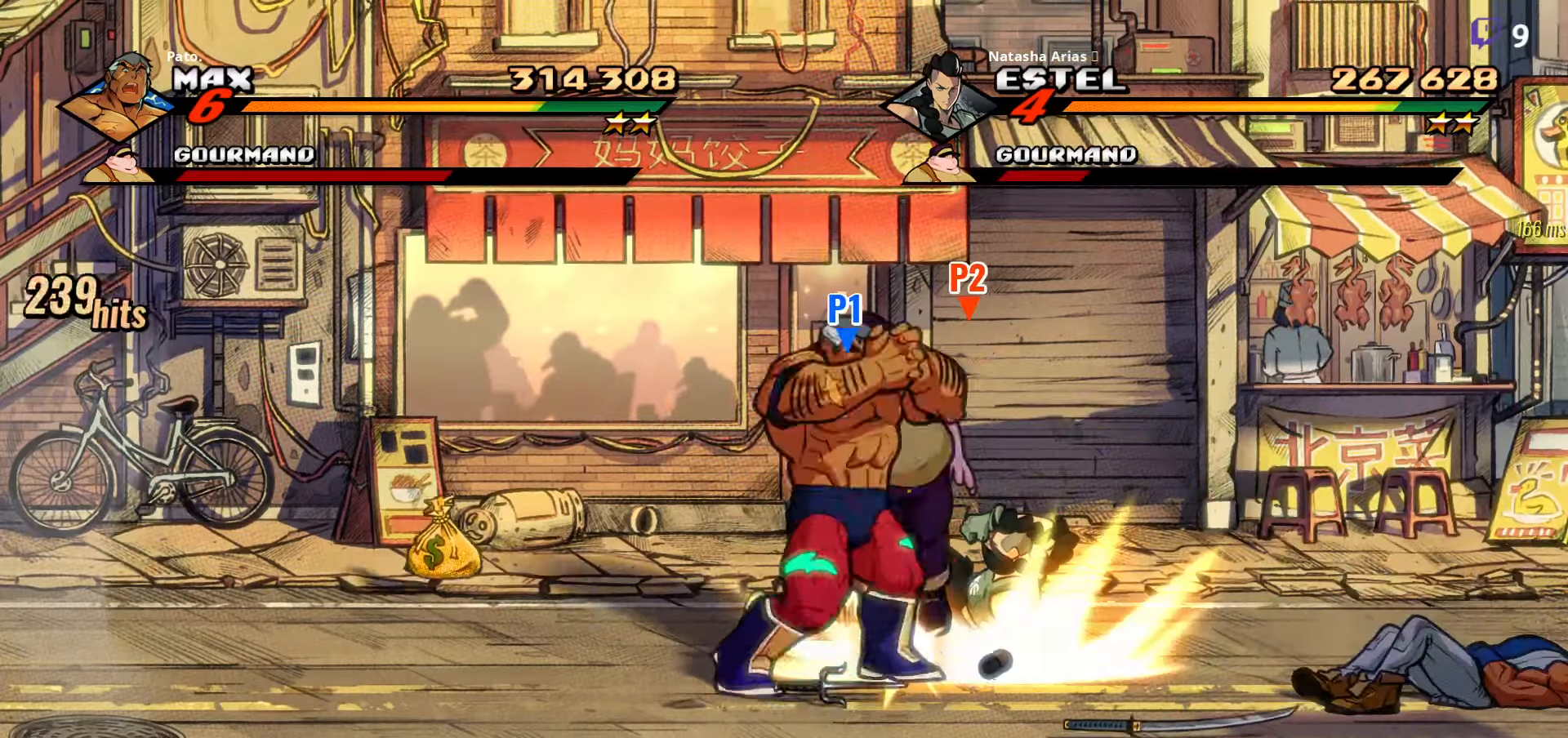
{"buttons": ["DPAD_DOWN", "DPAD_LEFT"], "right_stick": "center", "events": [[300, "Y", "up"], [350, "DPAD_LEFT", "down"], [400, "DPAD_DOWN", "down"]]}
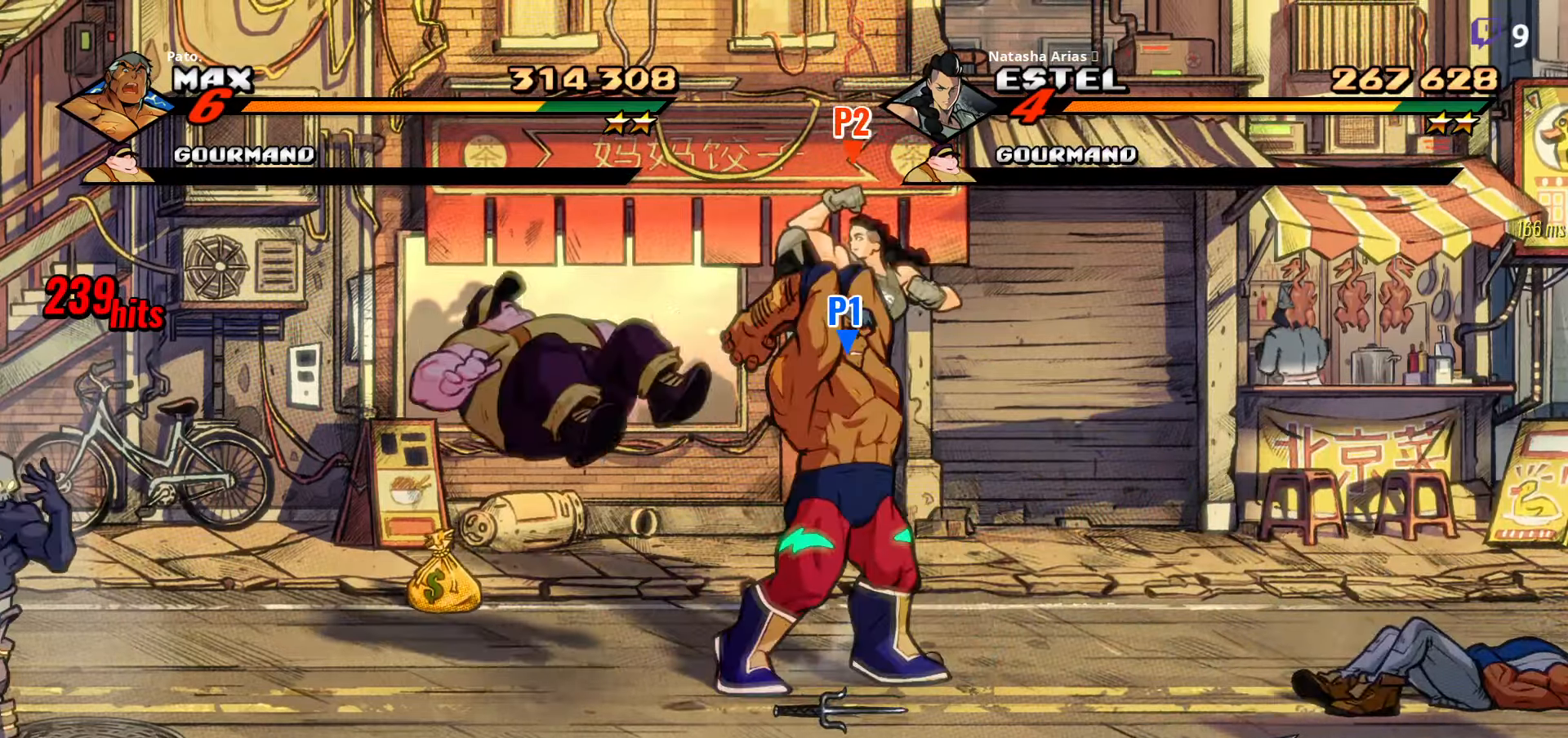
{"buttons": ["DPAD_LEFT"], "right_stick": "center", "events": [[166, "A", "down"], [266, "A", "up"], [350, "L1", "down"], [450, "L1", "up"], [500, "DPAD_DOWN", "up"]]}
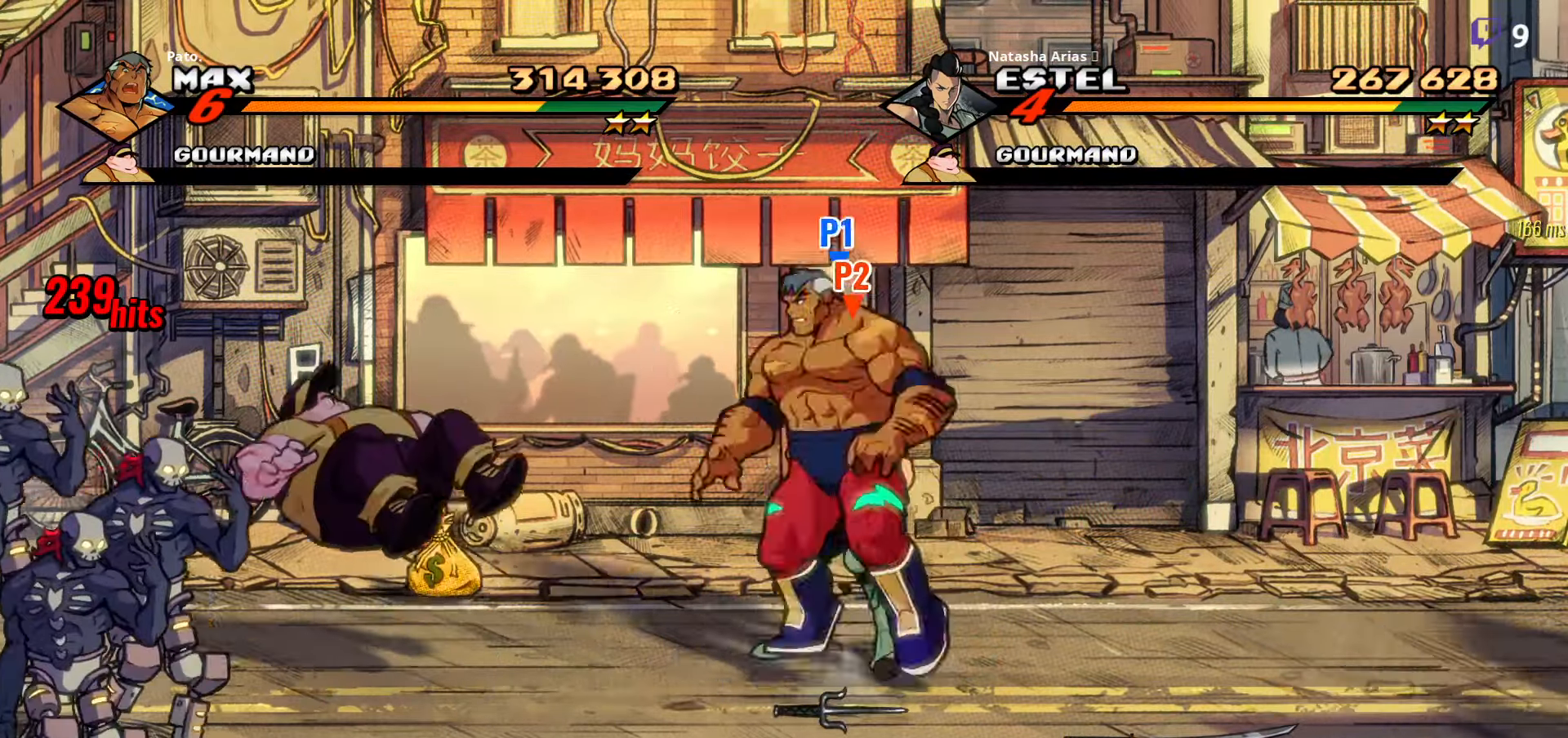
{"buttons": ["DPAD_LEFT"], "right_stick": "center", "events": [[350, "Y", "down"], [433, "Y", "up"]]}
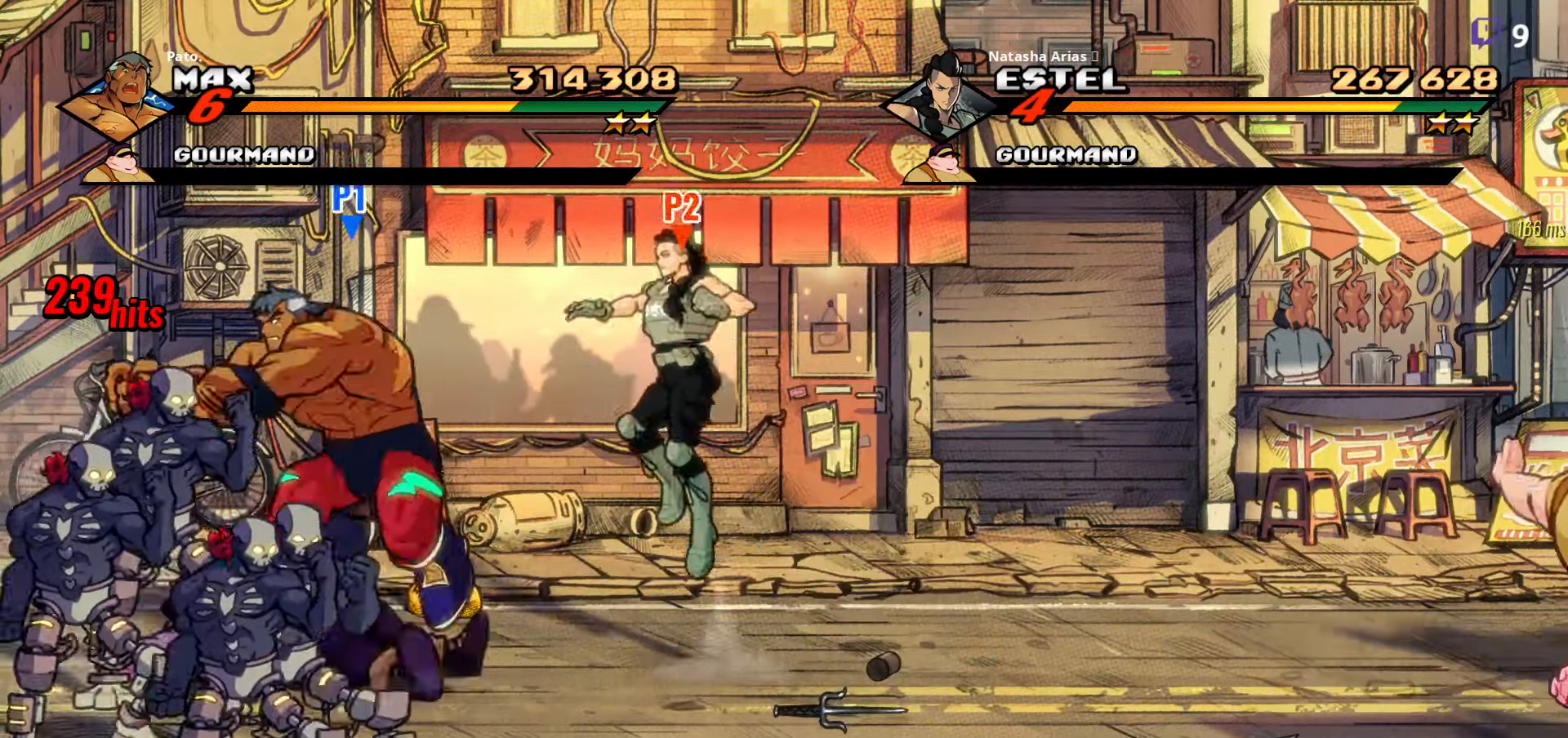
{"buttons": ["DPAD_DOWN", "DPAD_LEFT"], "right_stick": "center", "events": [[116, "DPAD_DOWN", "down"]]}
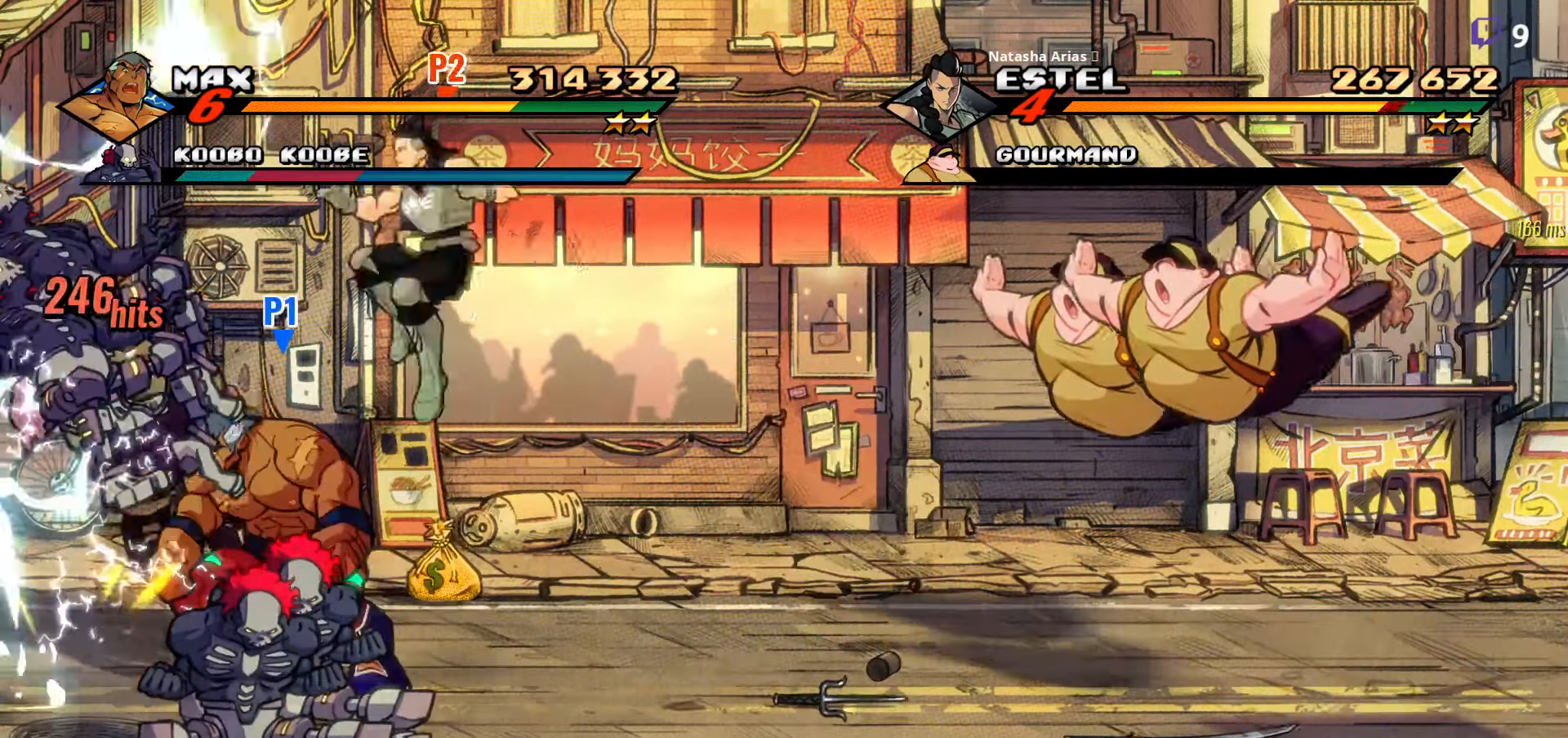
{"buttons": ["Y"], "right_stick": "center", "events": [[33, "DPAD_DOWN", "up"], [116, "Y", "down"], [166, "Y", "up"], [250, "Y", "down"], [316, "Y", "up"], [366, "DPAD_LEFT", "up"], [383, "Y", "down"], [433, "Y", "up"], [500, "Y", "down"]]}